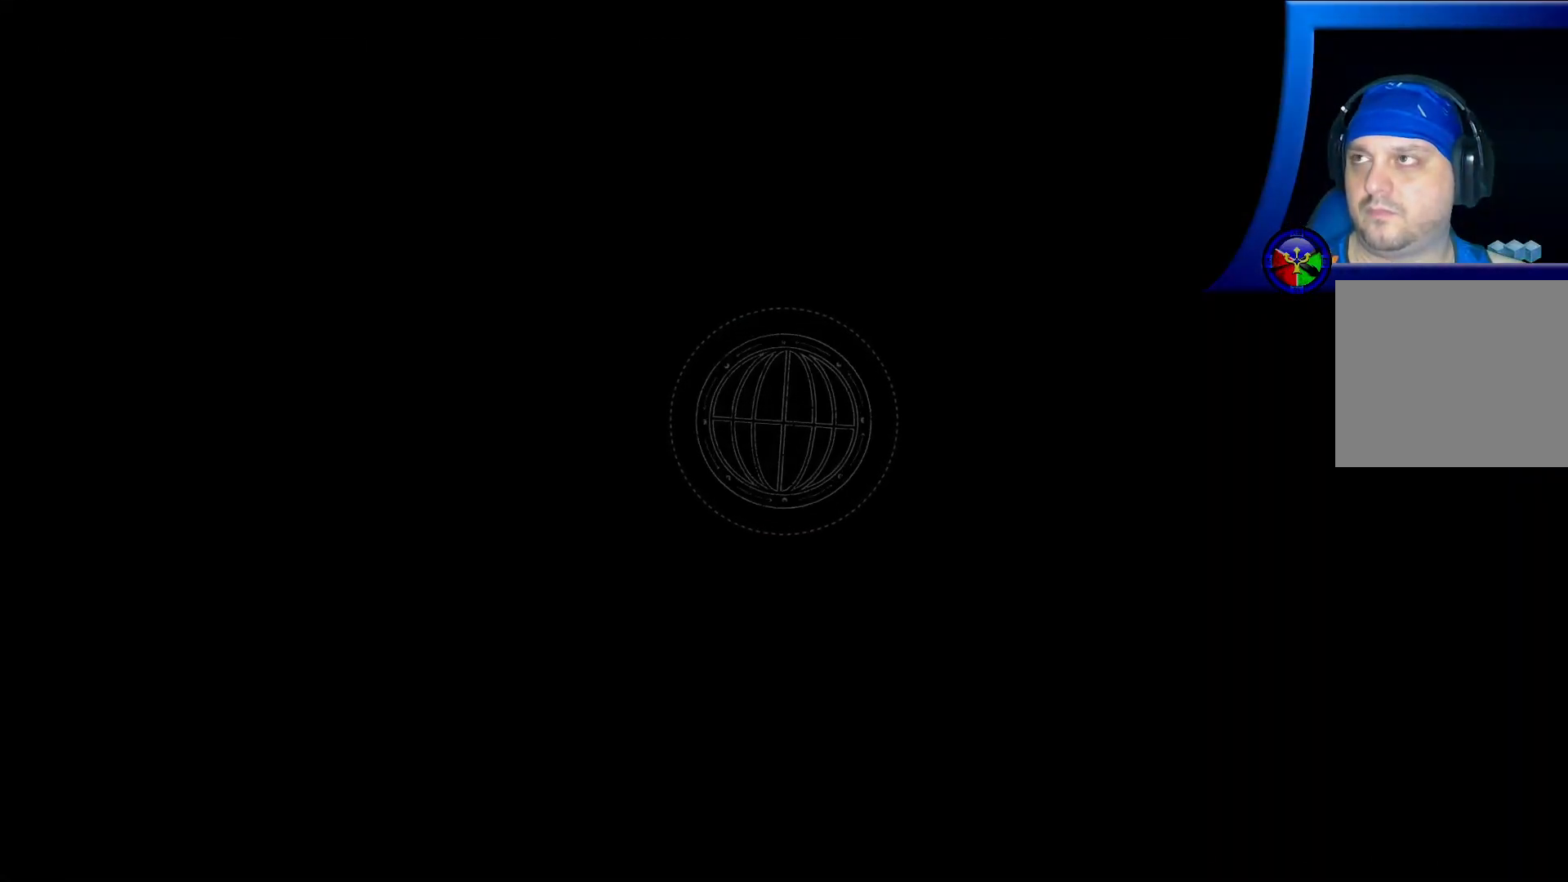
Gameplay with a controller (Xbox layout); each line is a JSON object with the inputs held at the frame after it. "events" lists button and stick changes between this image and that frame as [ms after this image, input, new state], when the widget could be followed in between. Not read: HOME.
{"buttons": [], "left_stick": "center", "right_stick": "center", "events": []}
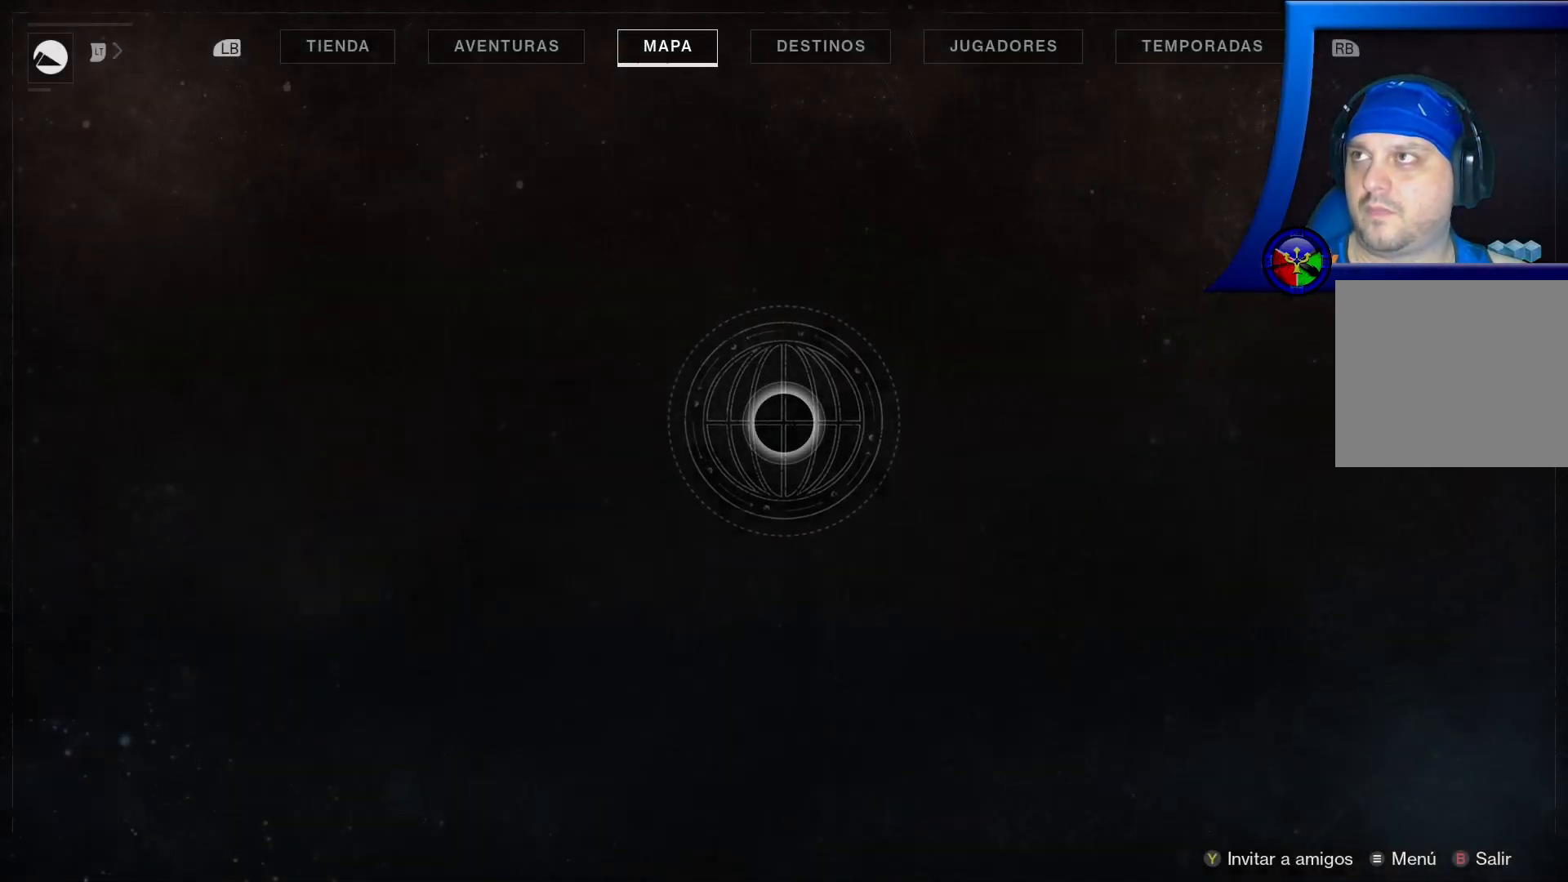
{"buttons": [], "left_stick": "center", "right_stick": "center", "events": []}
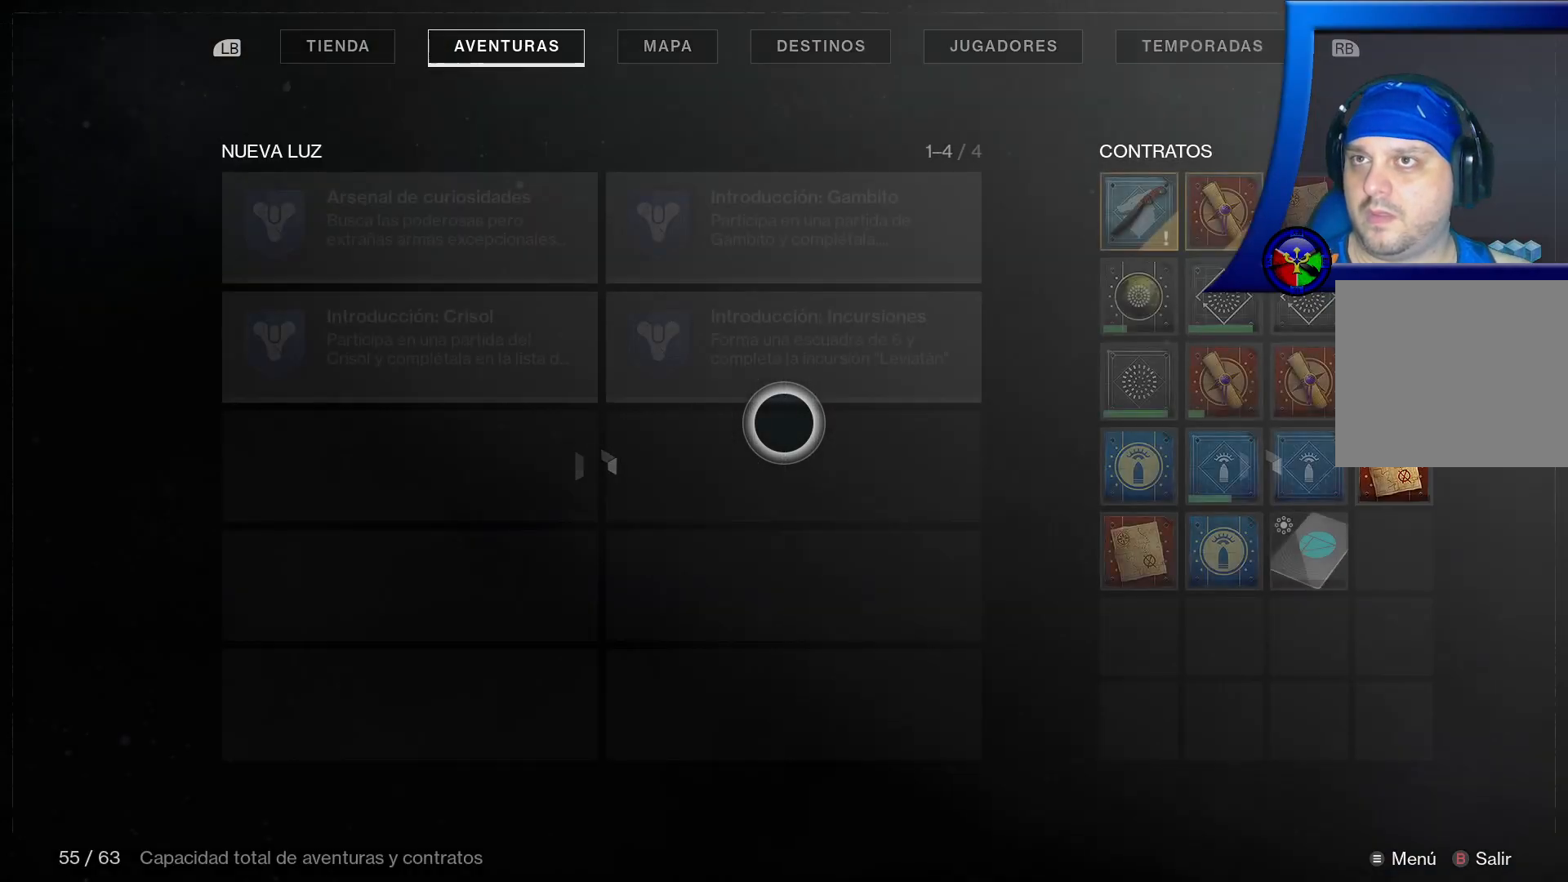
{"buttons": [], "left_stick": "up-right", "right_stick": "center", "events": [[33, "left_stick", "up-right"]]}
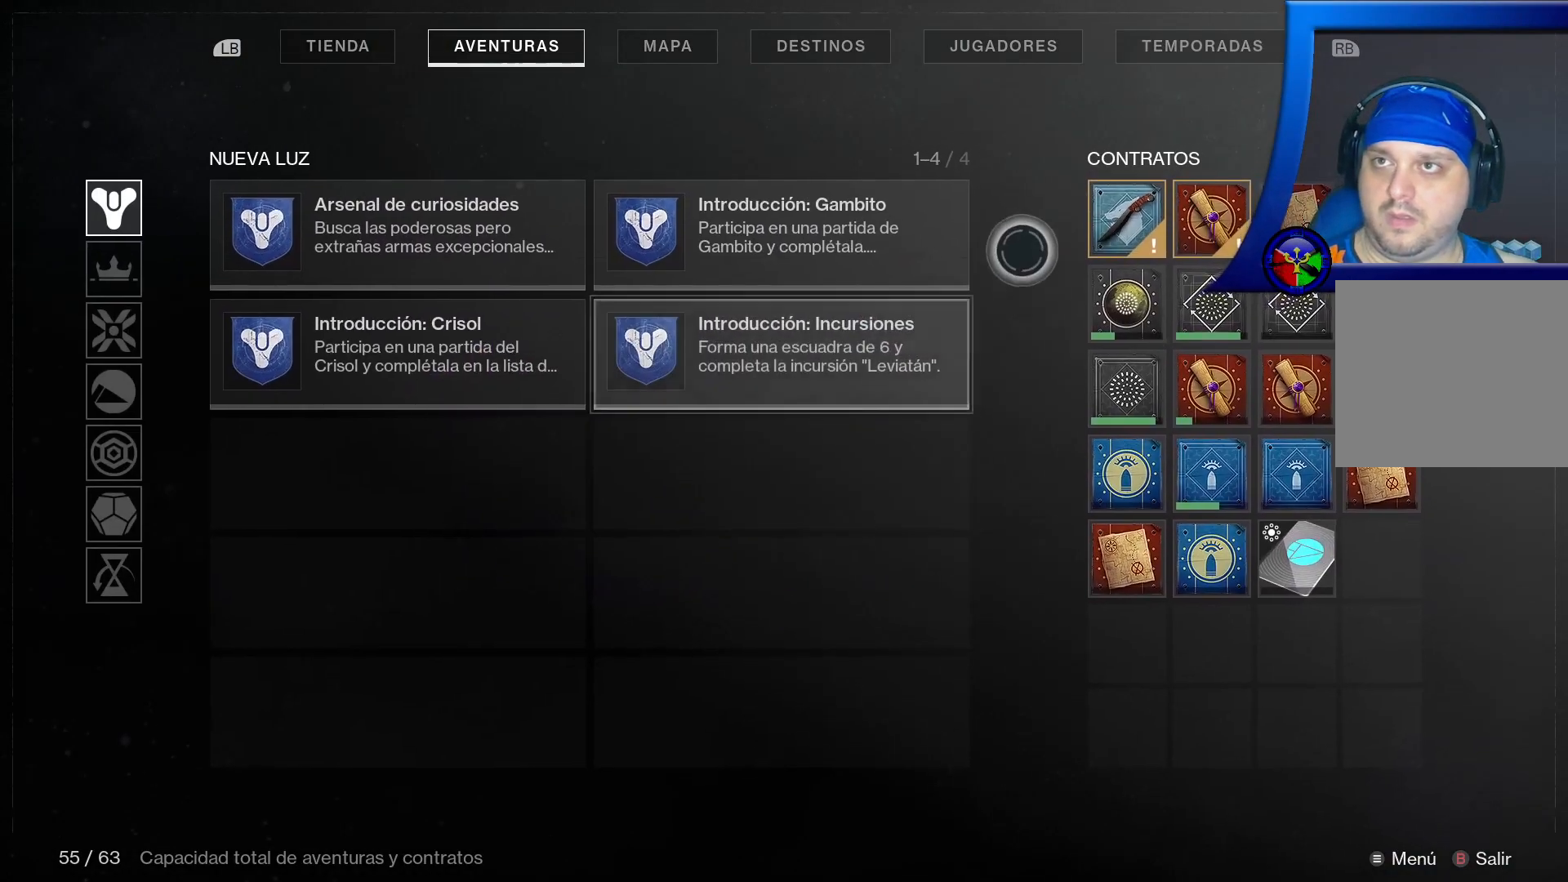
{"buttons": [], "left_stick": "center", "right_stick": "center", "events": [[150, "left_stick", "center"]]}
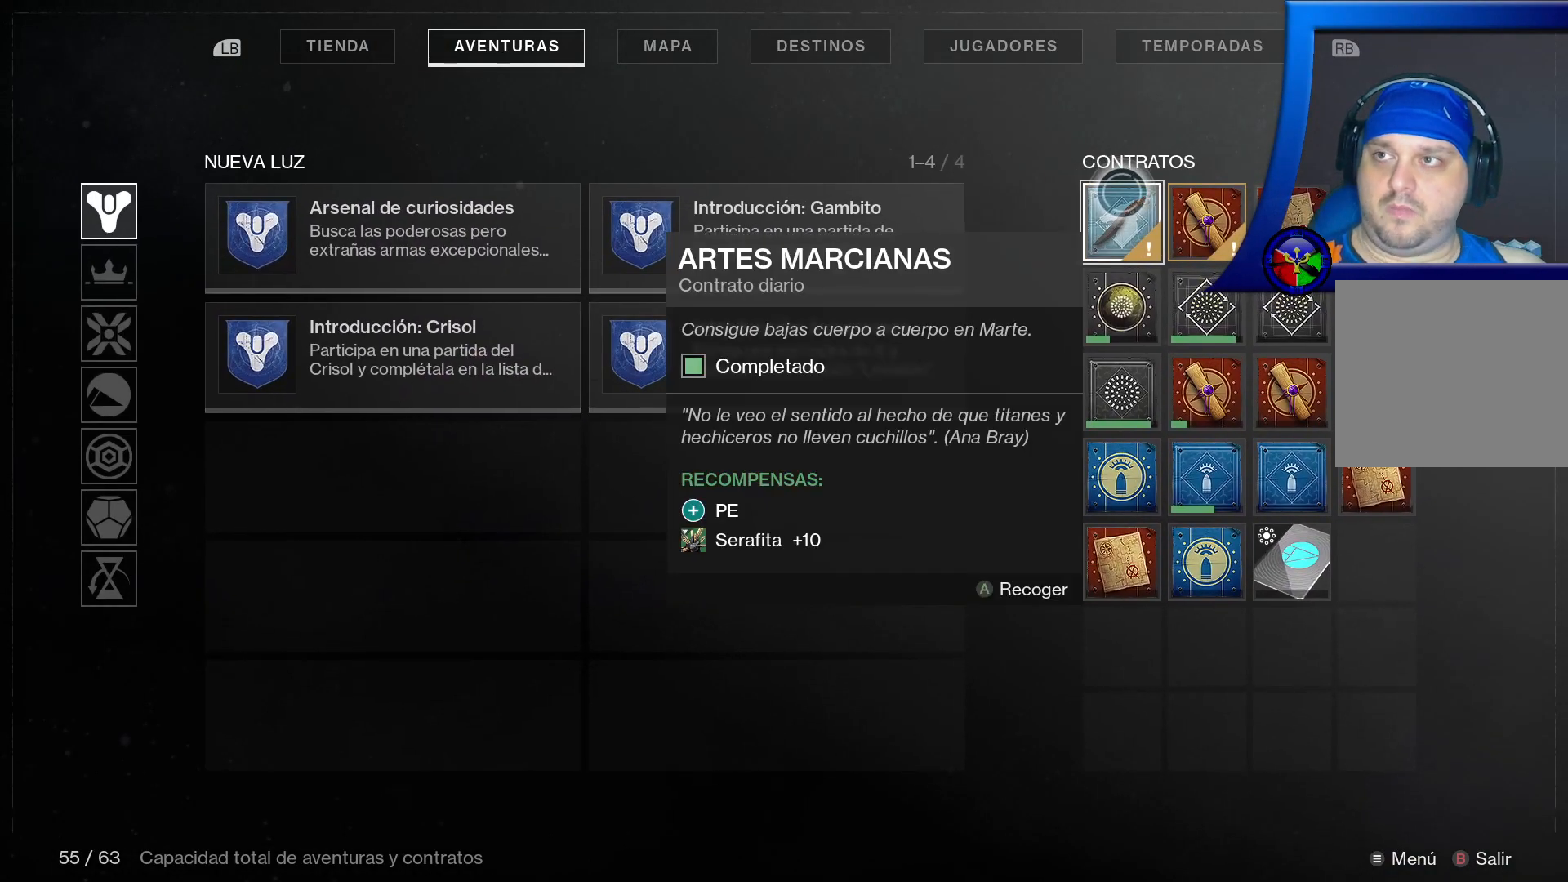
{"buttons": [], "left_stick": "center", "right_stick": "center", "events": []}
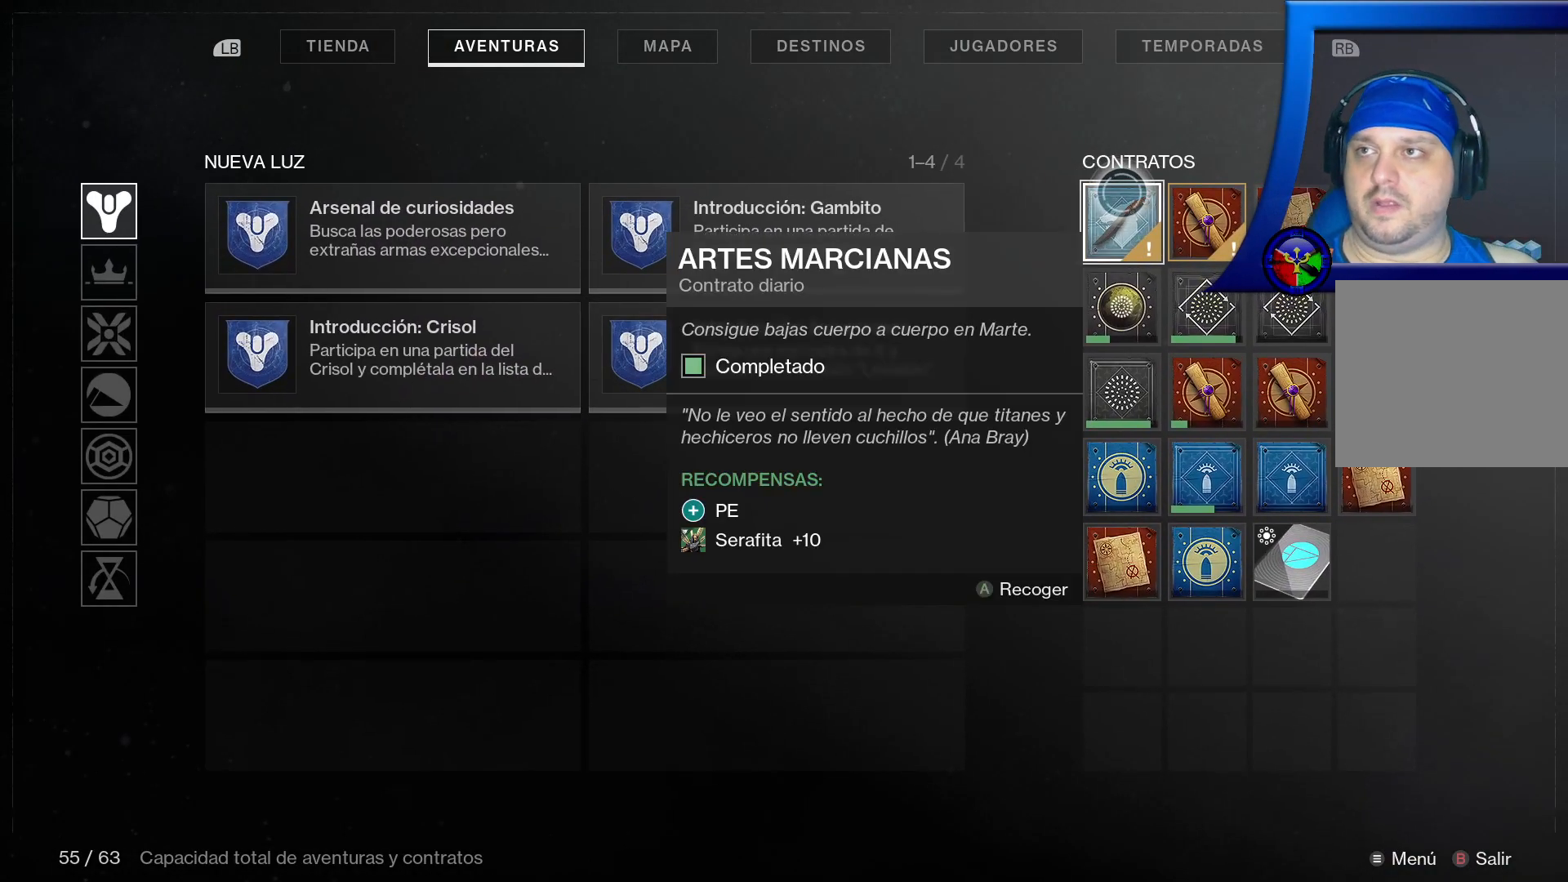
{"buttons": [], "left_stick": "center", "right_stick": "center", "events": [[33, "A", "down"], [150, "A", "up"]]}
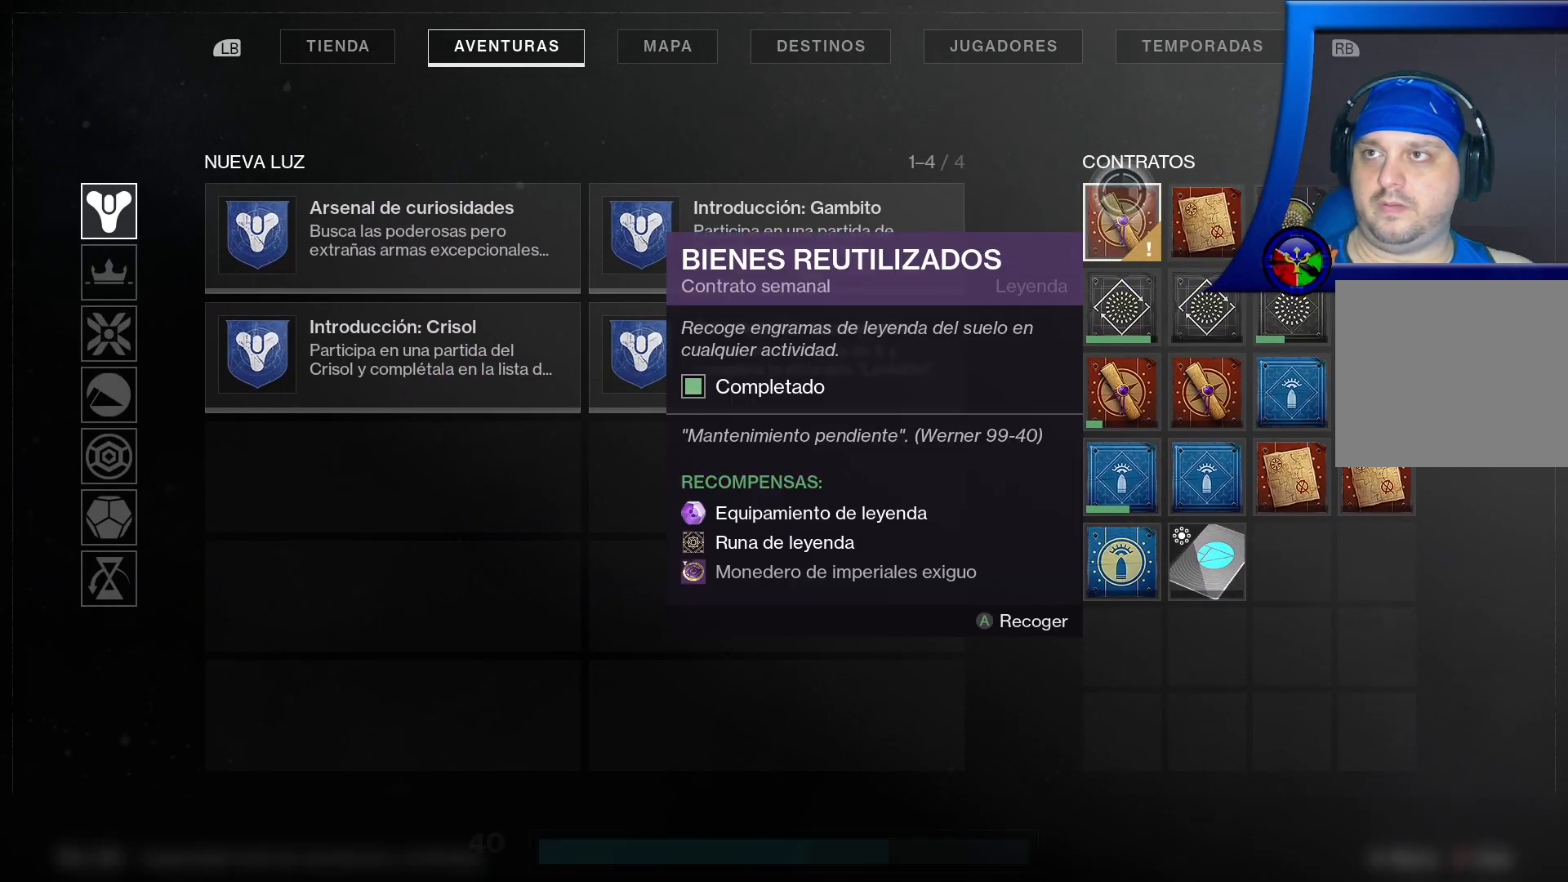
{"buttons": [], "left_stick": "center", "right_stick": "center", "events": []}
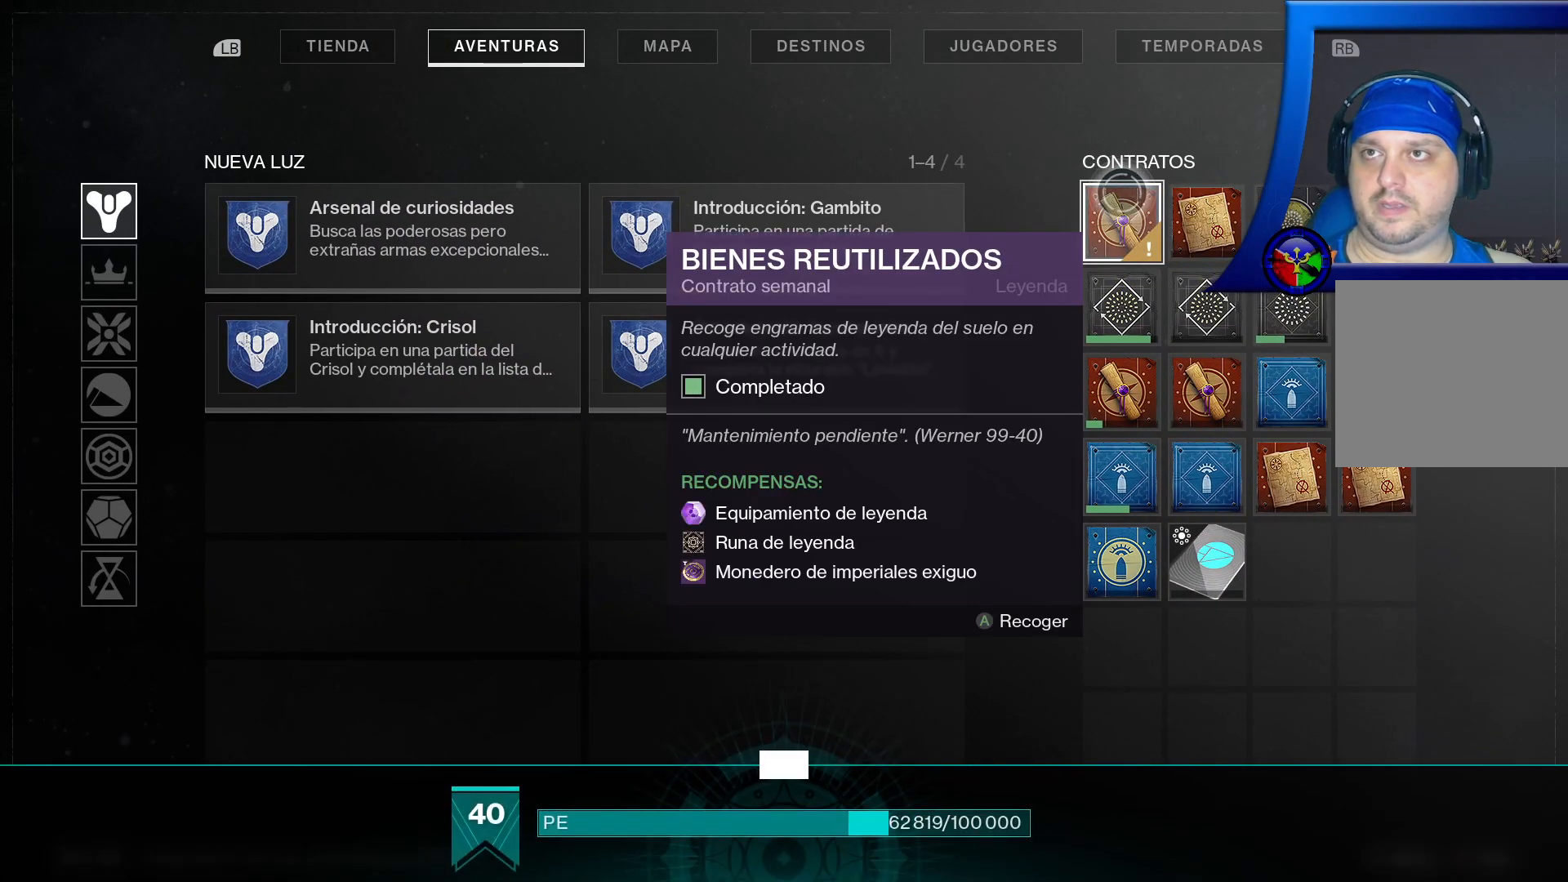
{"buttons": [], "left_stick": "center", "right_stick": "center", "events": [[300, "A", "down"], [433, "A", "up"]]}
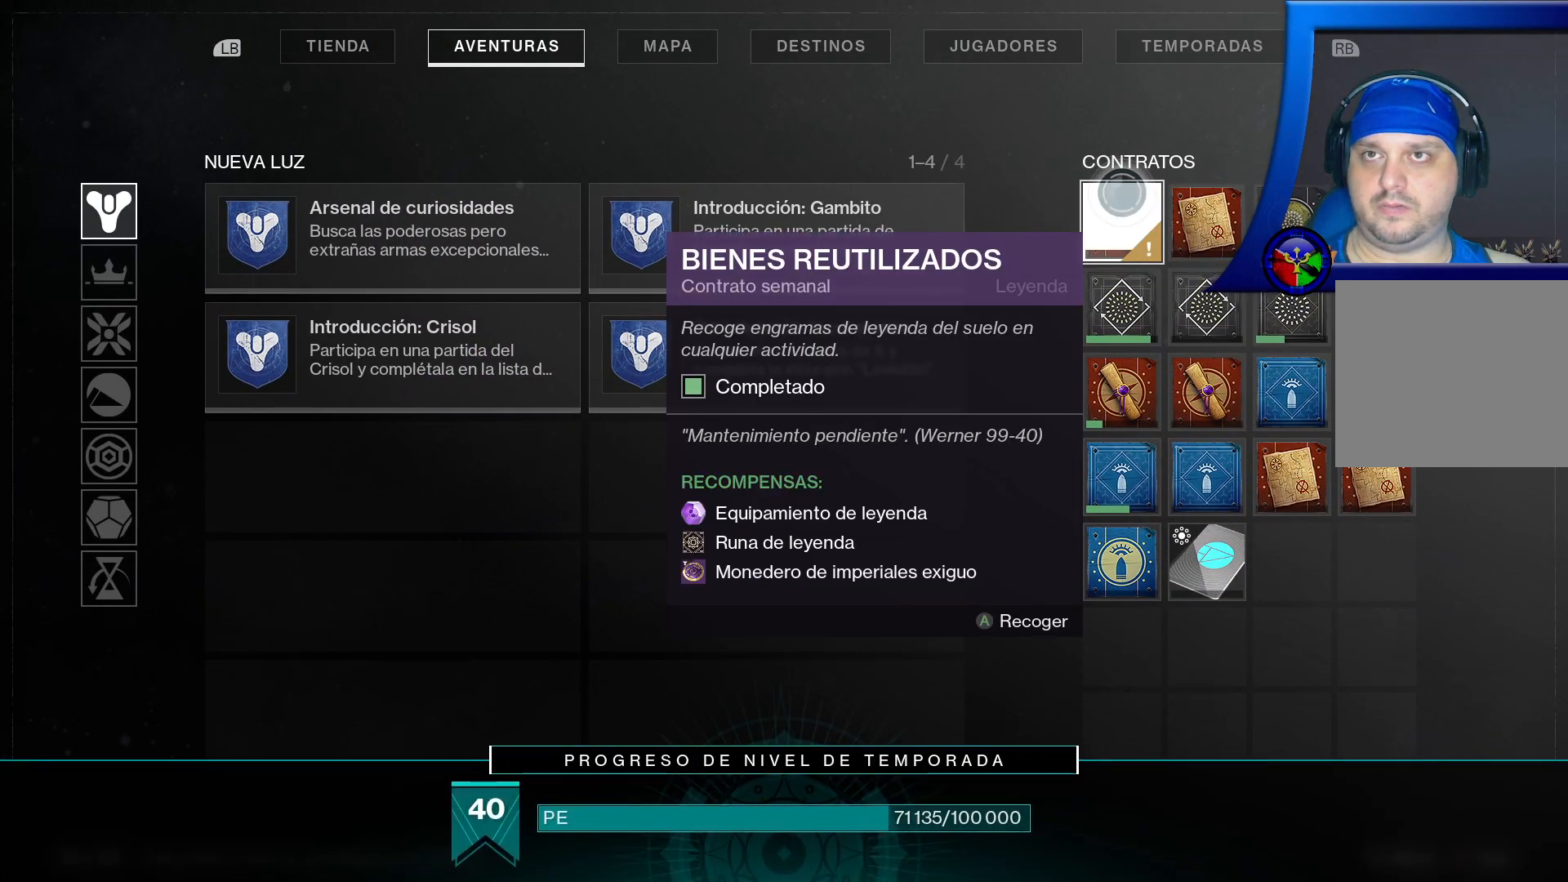
{"buttons": [], "left_stick": "center", "right_stick": "center", "events": [[267, "R1", "down"], [317, "R1", "up"]]}
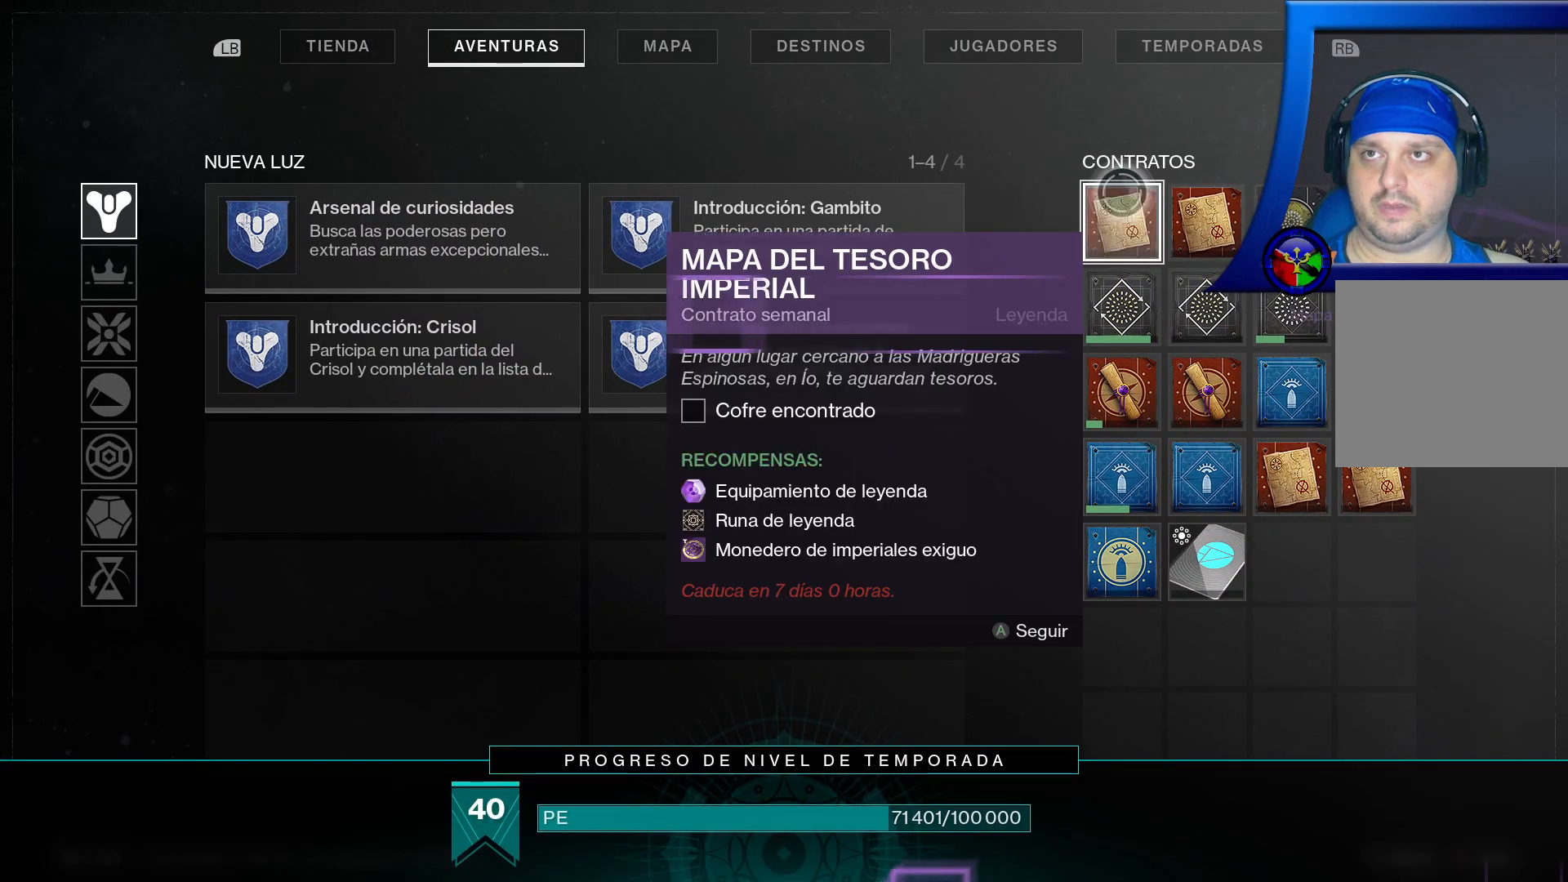
{"buttons": [], "left_stick": "center", "right_stick": "center", "events": []}
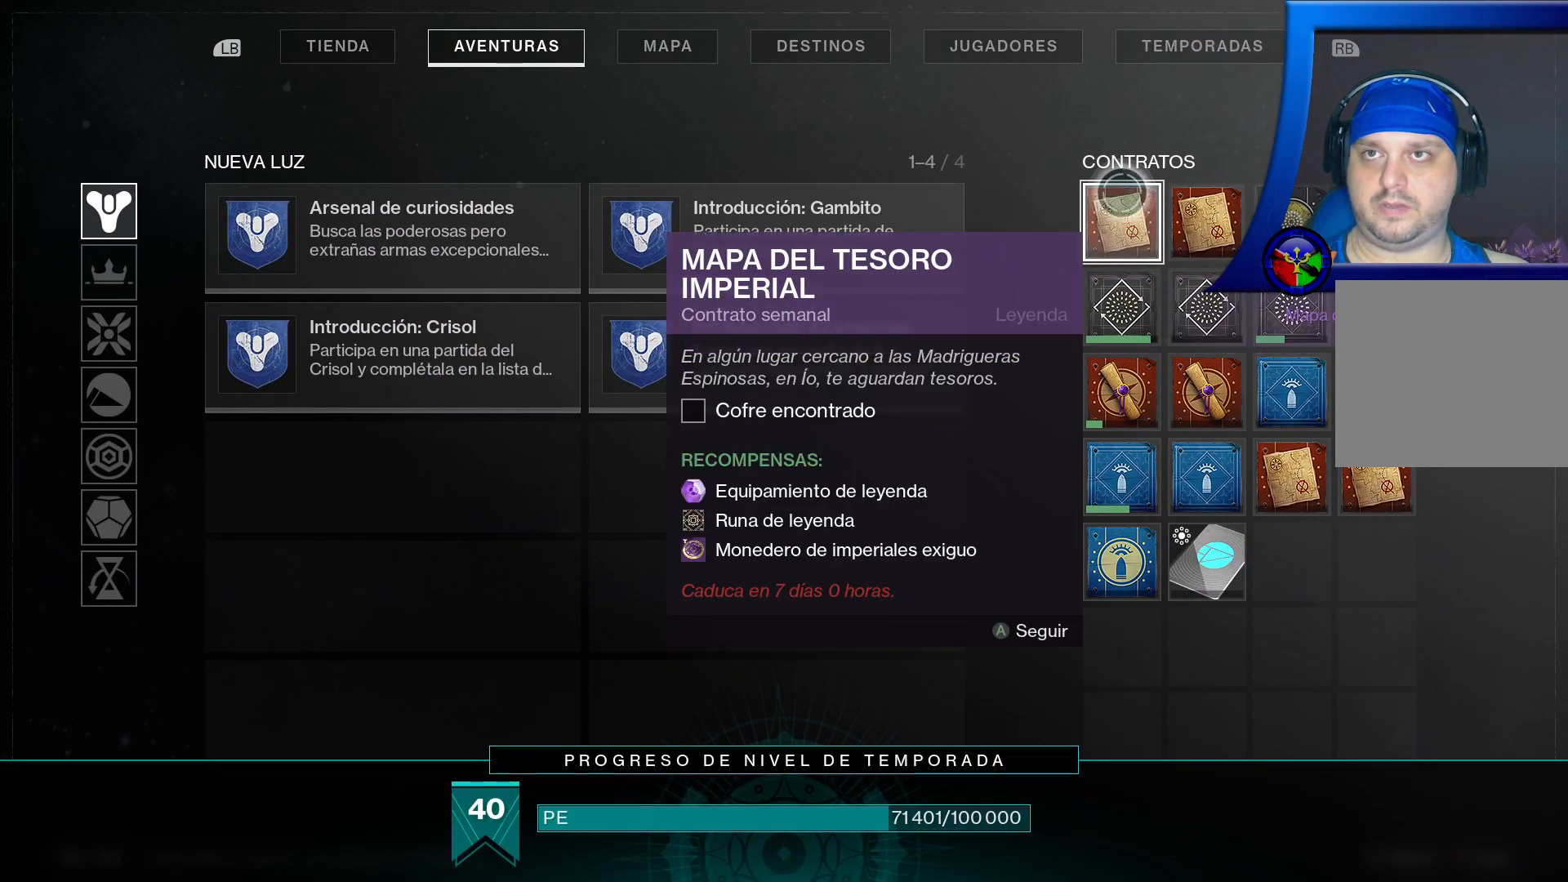
{"buttons": [], "left_stick": "center", "right_stick": "center", "events": [[183, "left_stick", "down"], [500, "left_stick", "center"]]}
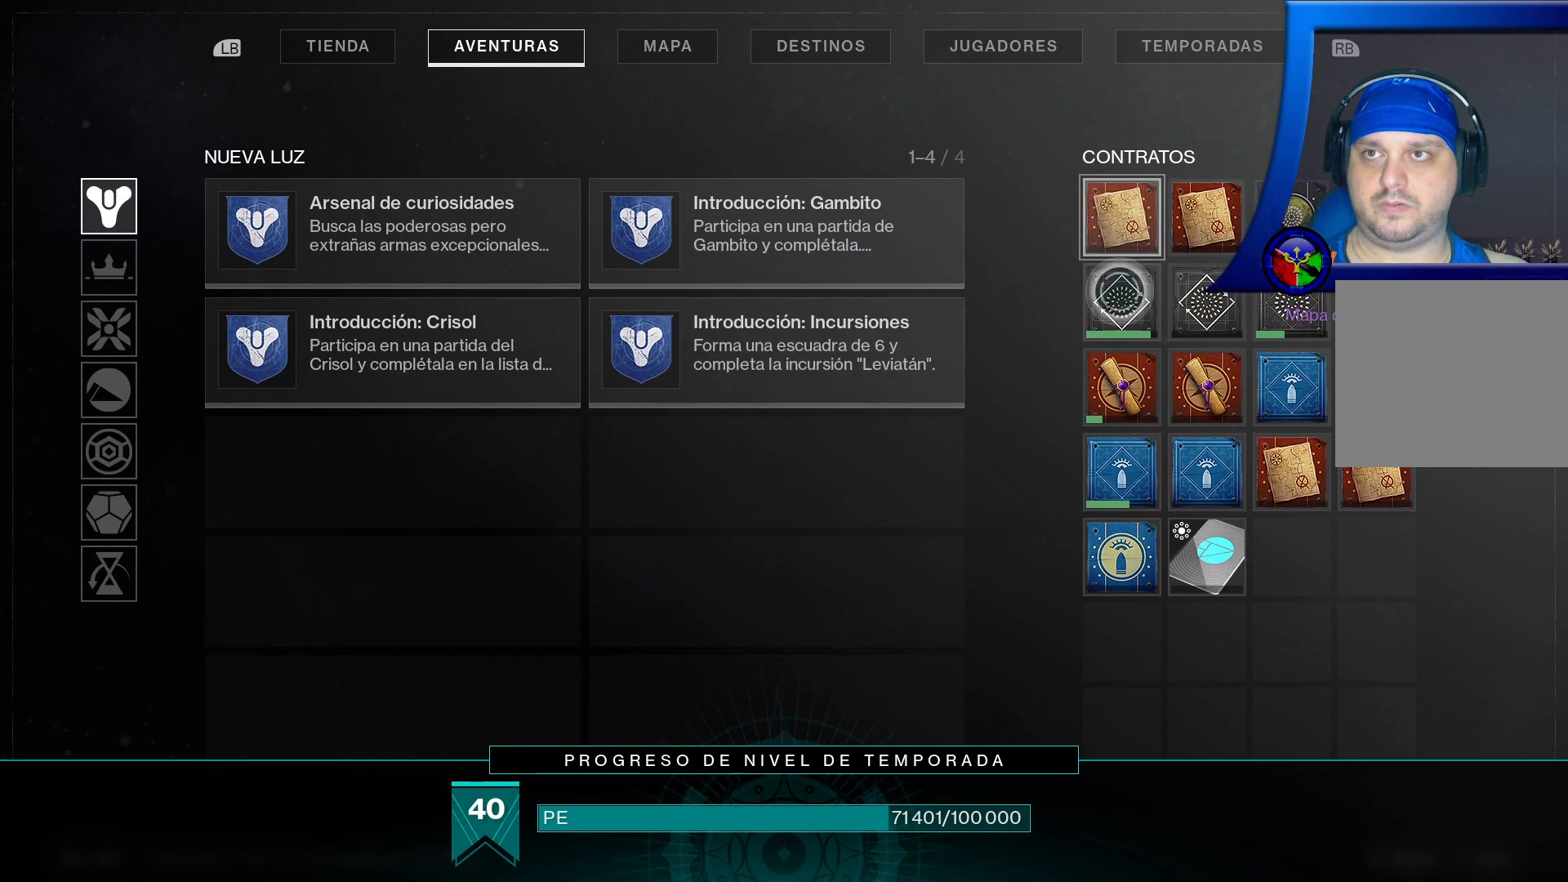
{"buttons": [], "left_stick": "up-right", "right_stick": "center", "events": [[300, "left_stick", "right"], [500, "left_stick", "up-right"]]}
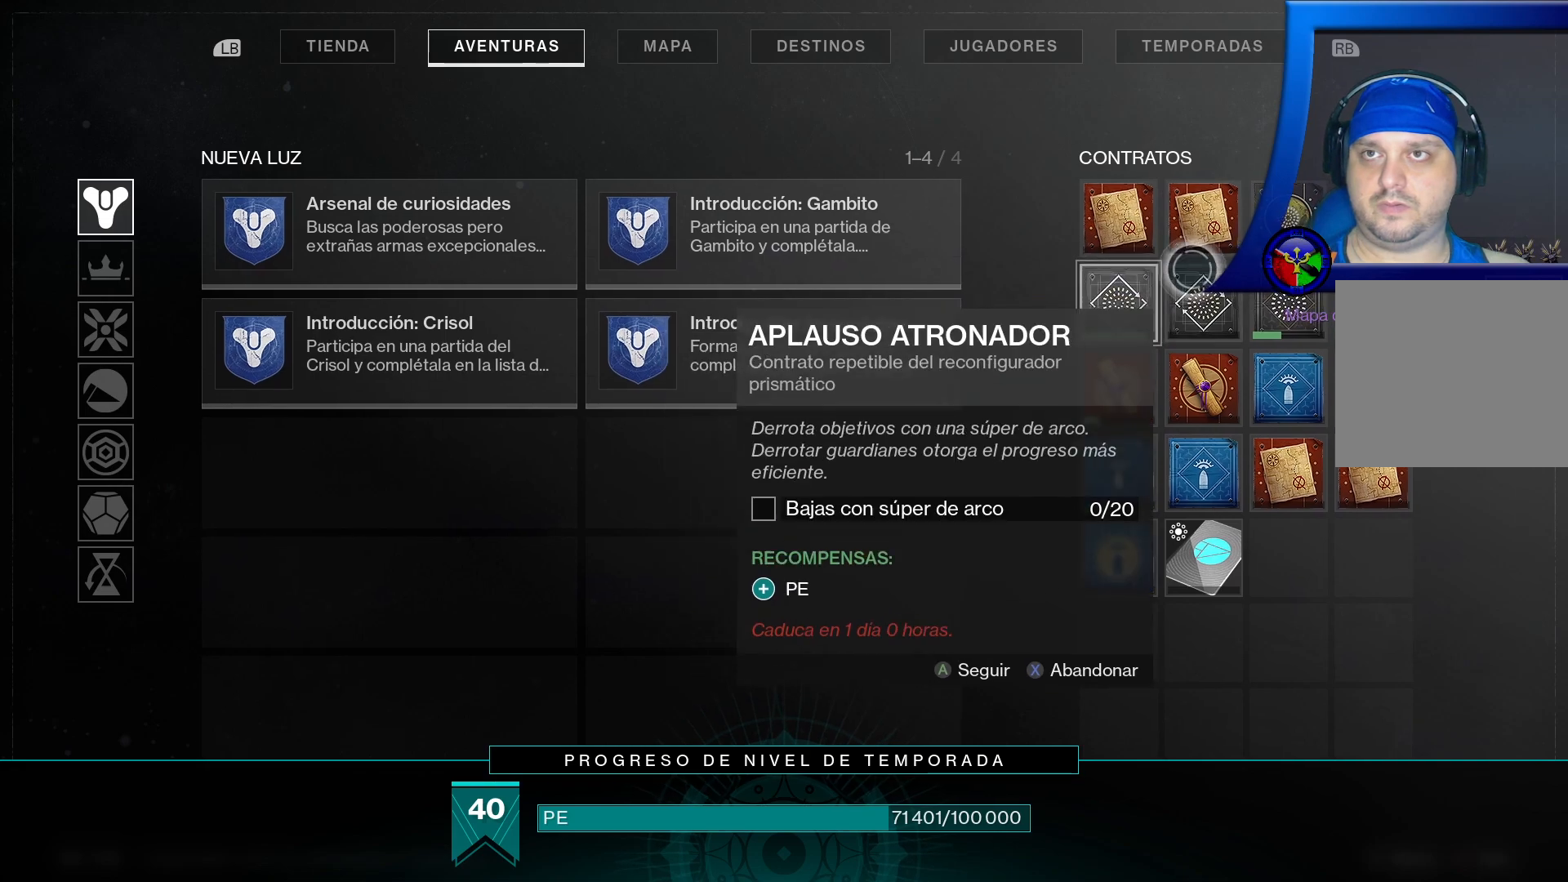
{"buttons": [], "left_stick": "center", "right_stick": "center", "events": [[233, "left_stick", "center"]]}
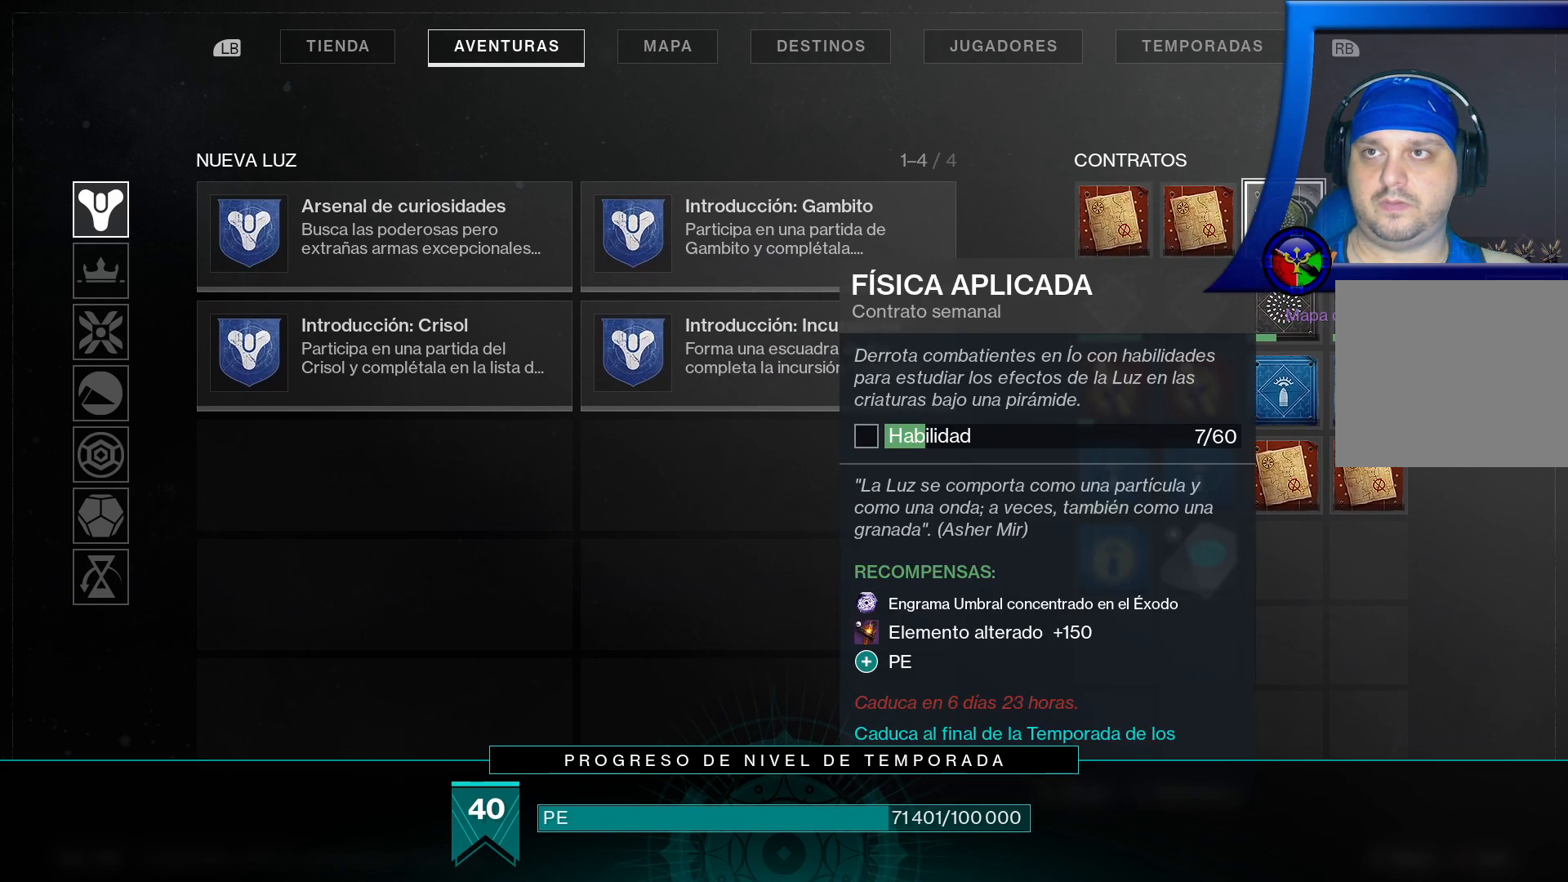
{"buttons": [], "left_stick": "down-left", "right_stick": "center", "events": [[50, "left_stick", "down-left"]]}
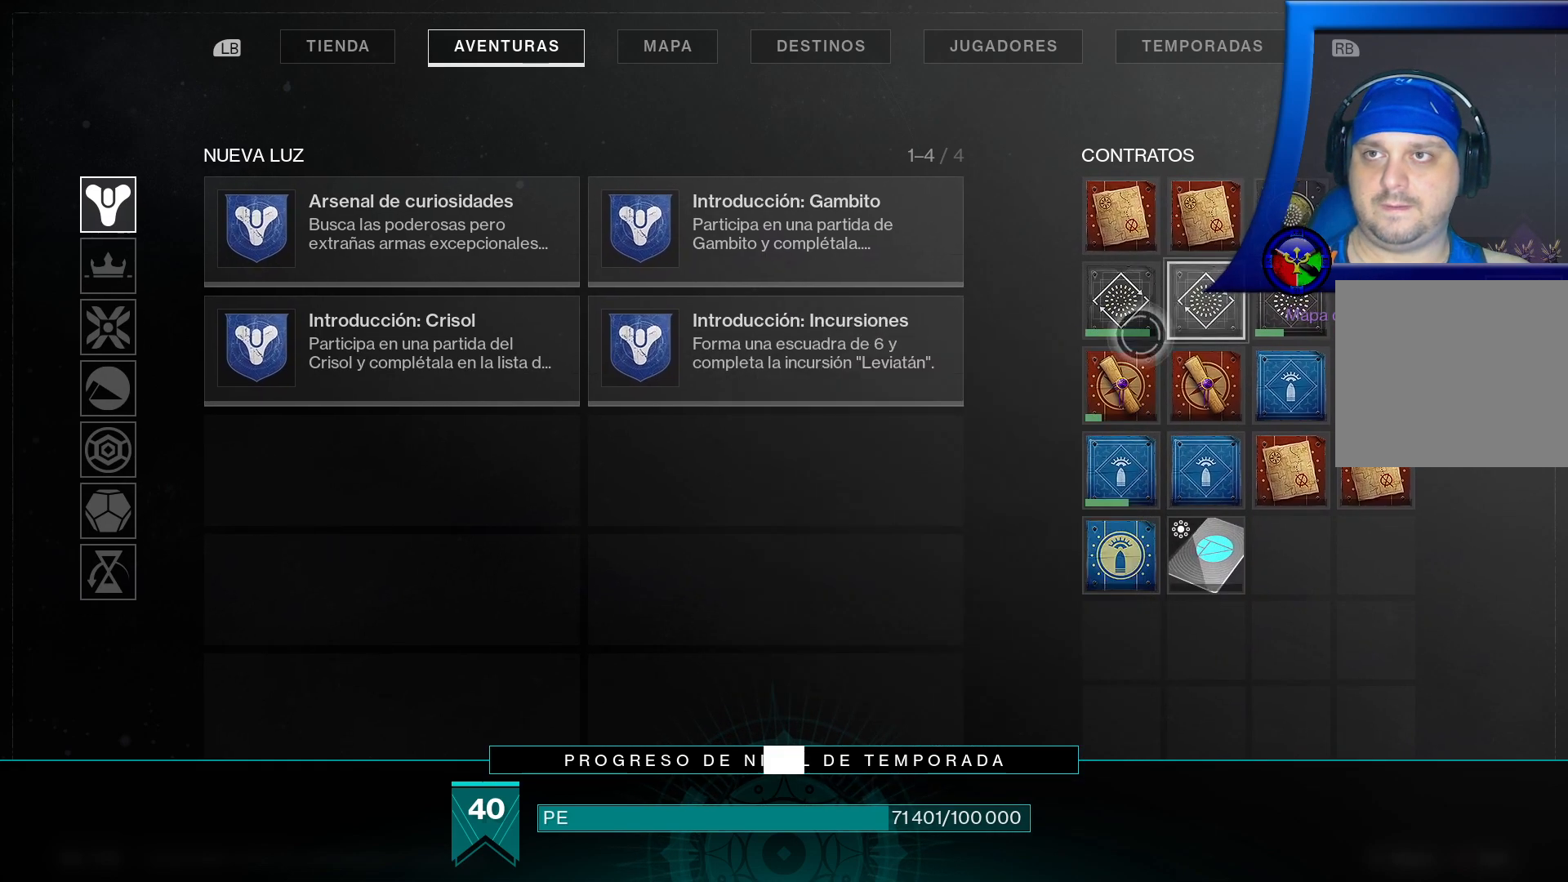
{"buttons": [], "left_stick": "up-right", "right_stick": "center", "events": [[67, "left_stick", "down"], [200, "left_stick", "center"], [300, "left_stick", "up"], [450, "left_stick", "up-right"]]}
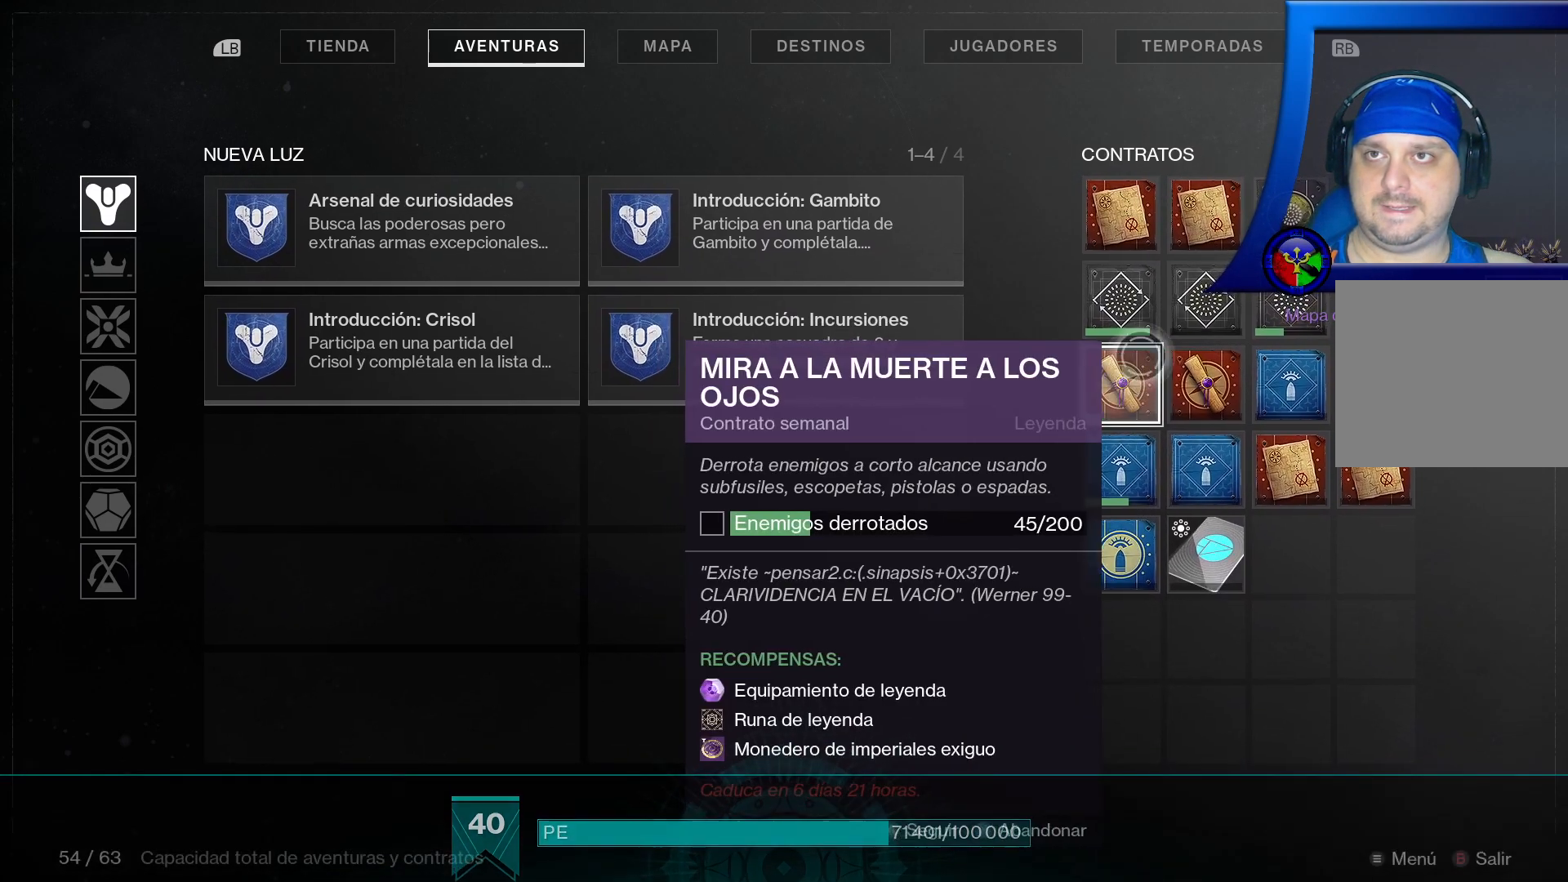
{"buttons": [], "left_stick": "center", "right_stick": "center", "events": [[400, "left_stick", "center"]]}
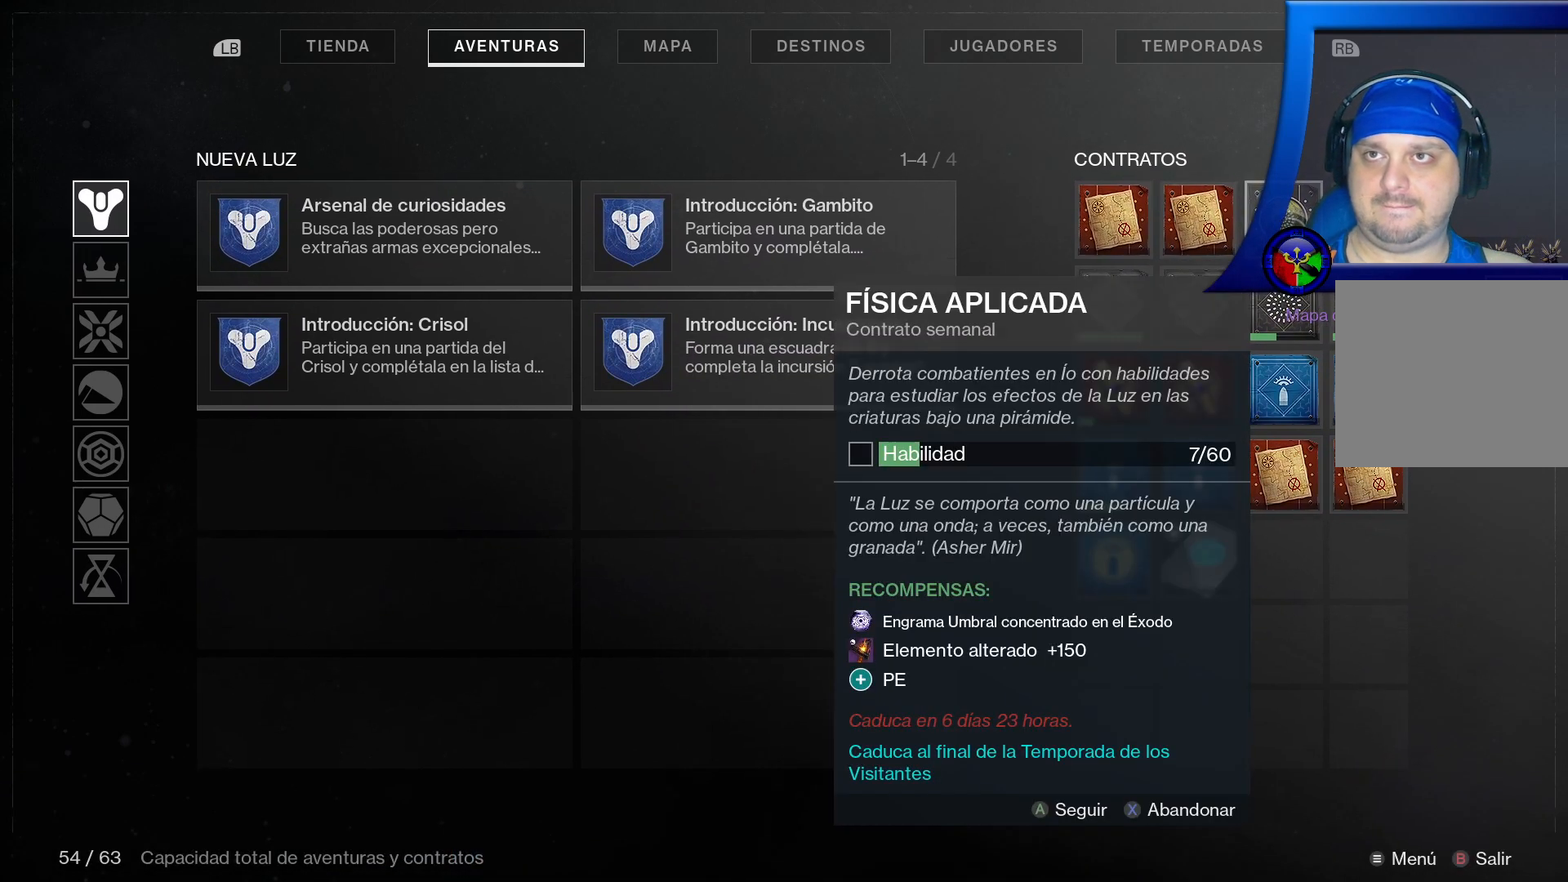
{"buttons": [], "left_stick": "right", "right_stick": "center", "events": [[450, "left_stick", "right"]]}
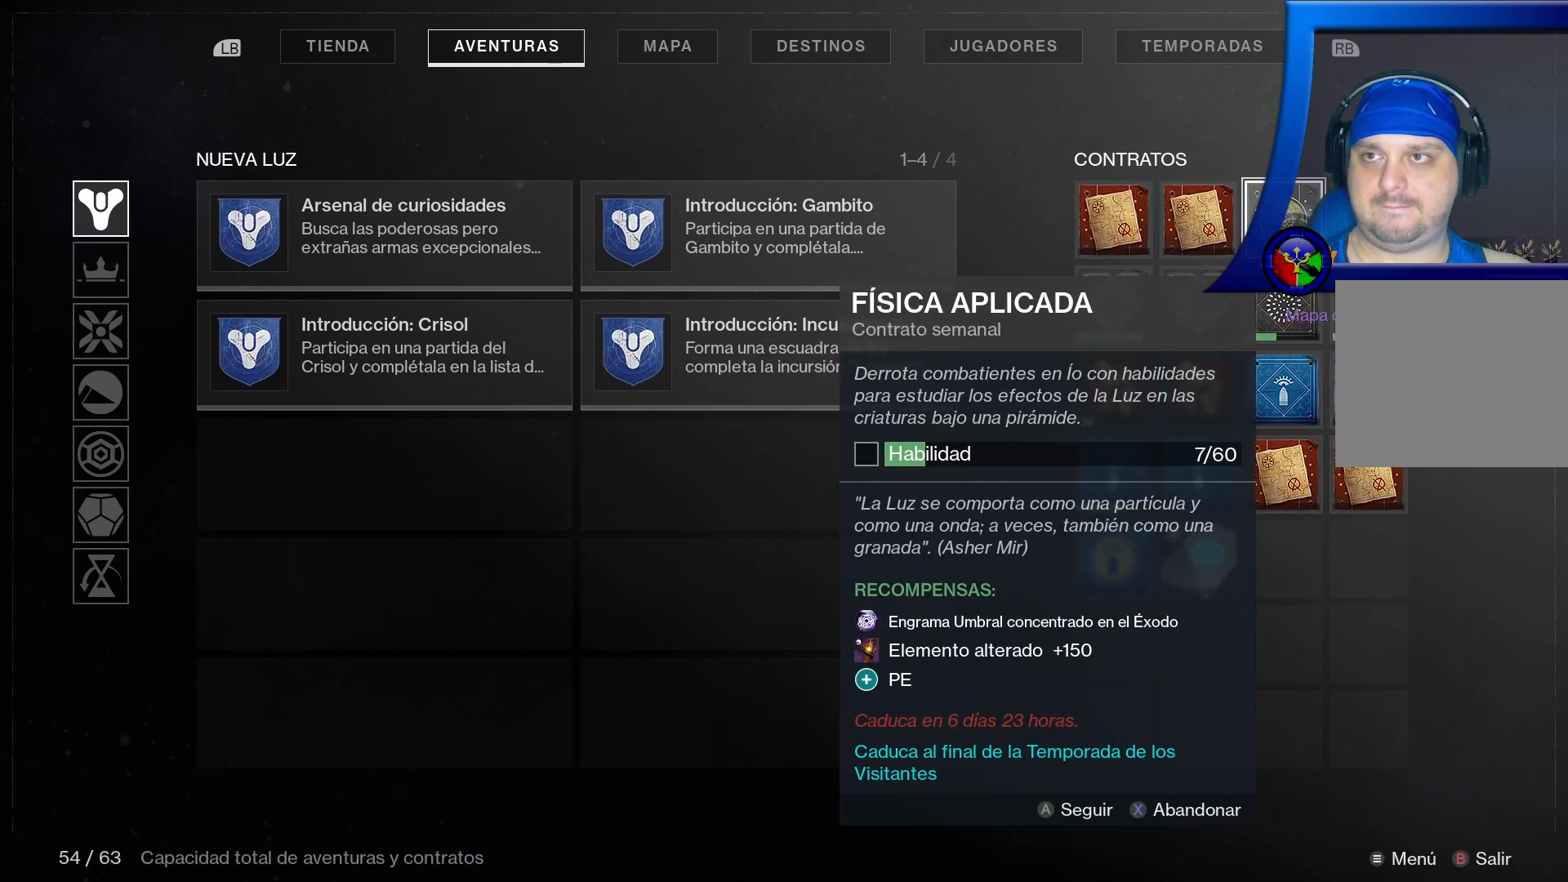
{"buttons": [], "left_stick": "center", "right_stick": "center", "events": [[183, "left_stick", "center"]]}
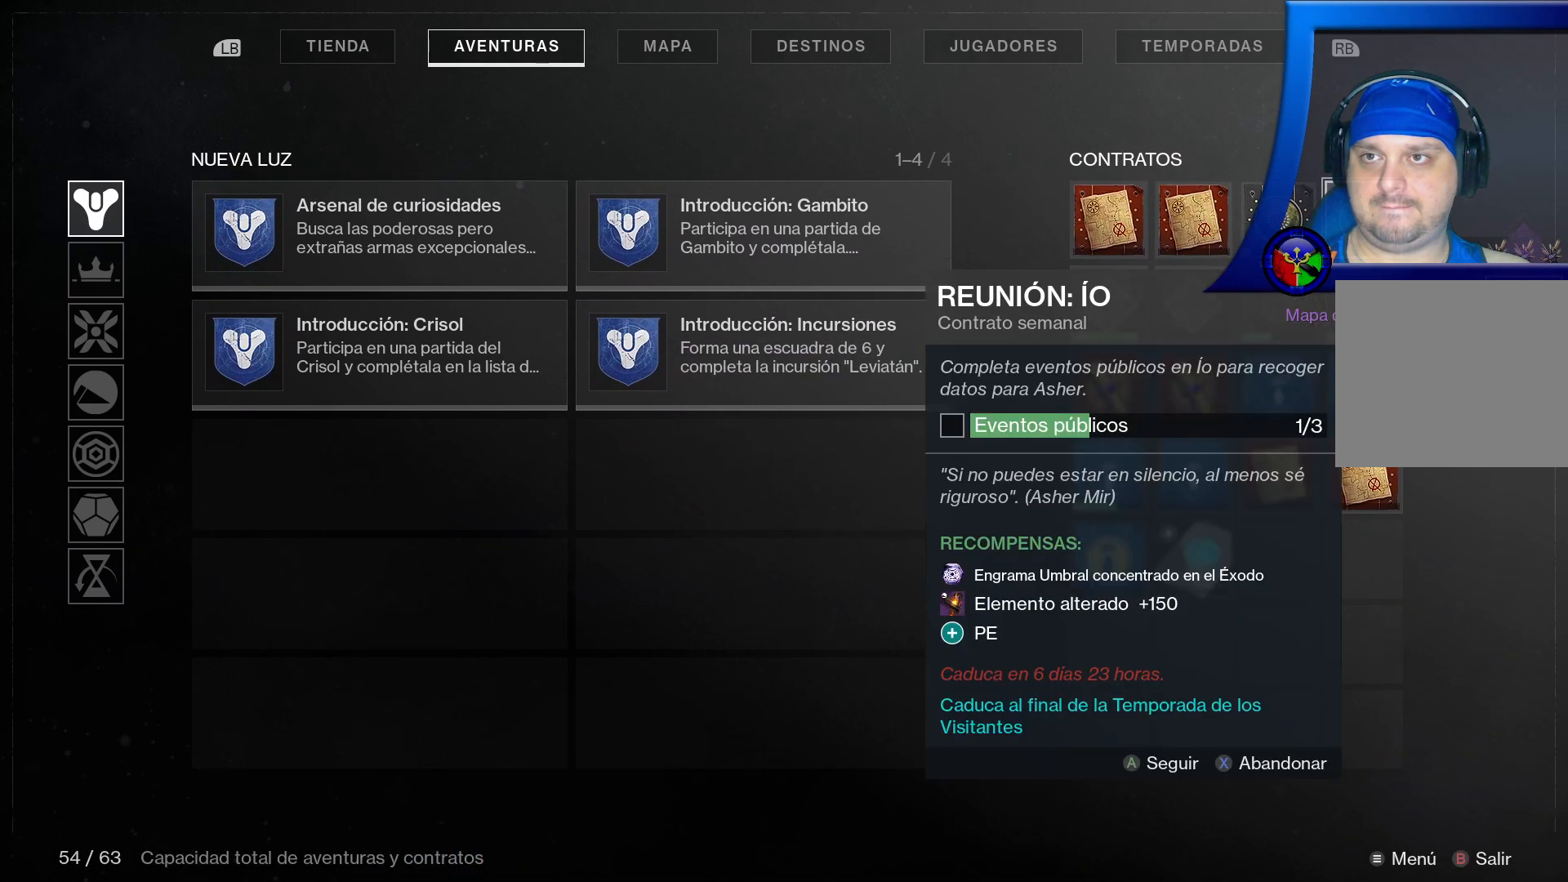
{"buttons": [], "left_stick": "down-left", "right_stick": "center", "events": [[400, "left_stick", "down-left"]]}
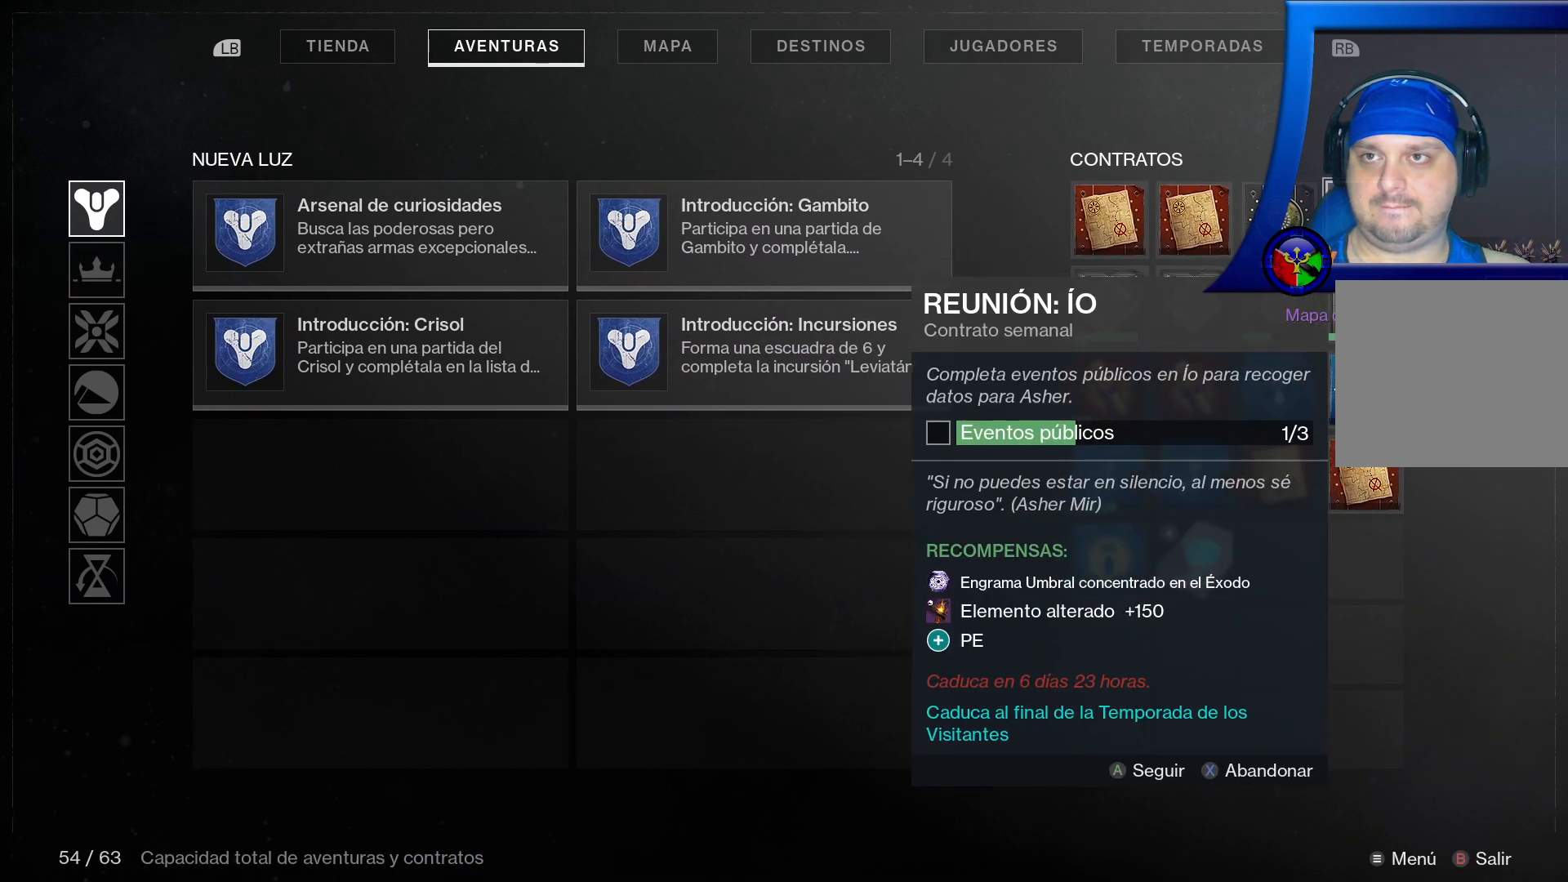
{"buttons": [], "left_stick": "center", "right_stick": "center", "events": [[500, "left_stick", "center"]]}
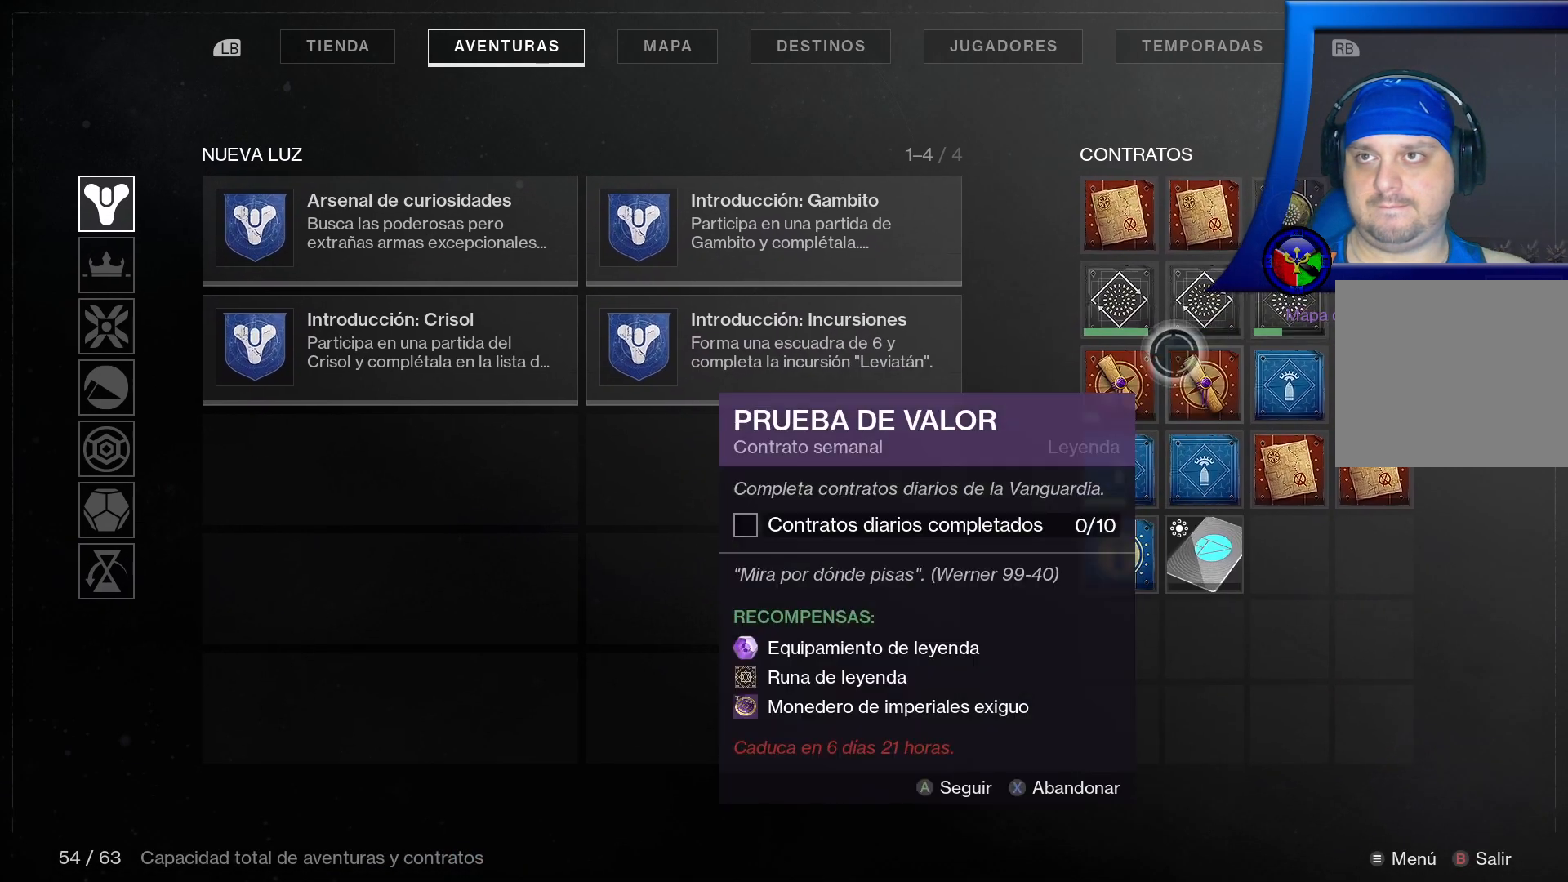
{"buttons": [], "left_stick": "center", "right_stick": "center", "events": [[133, "left_stick", "up-left"], [367, "left_stick", "down-left"], [417, "left_stick", "center"]]}
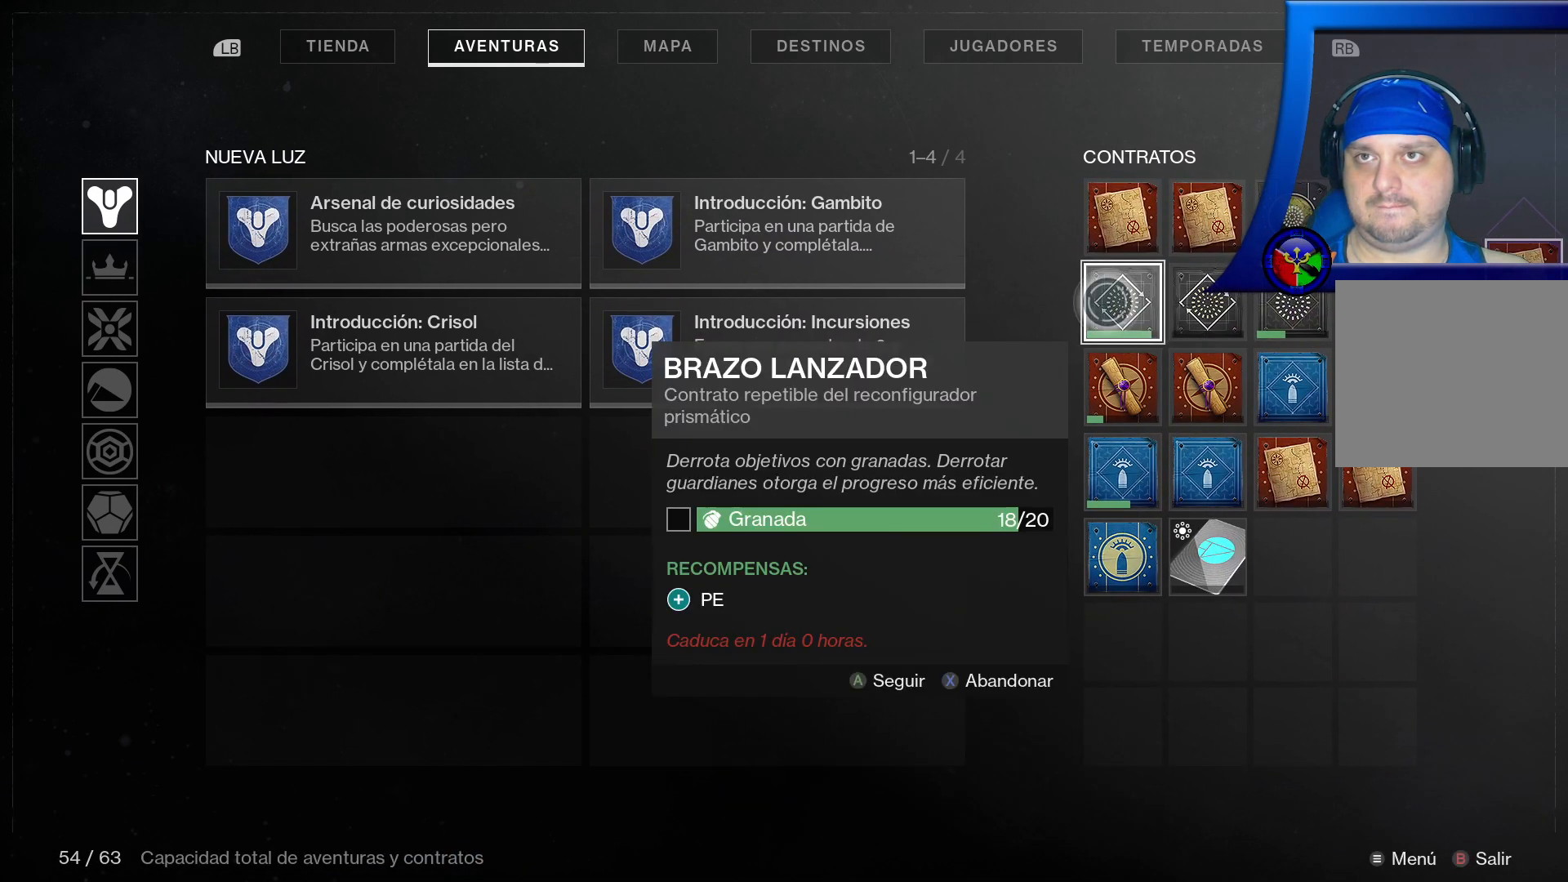
{"buttons": [], "left_stick": "center", "right_stick": "center", "events": []}
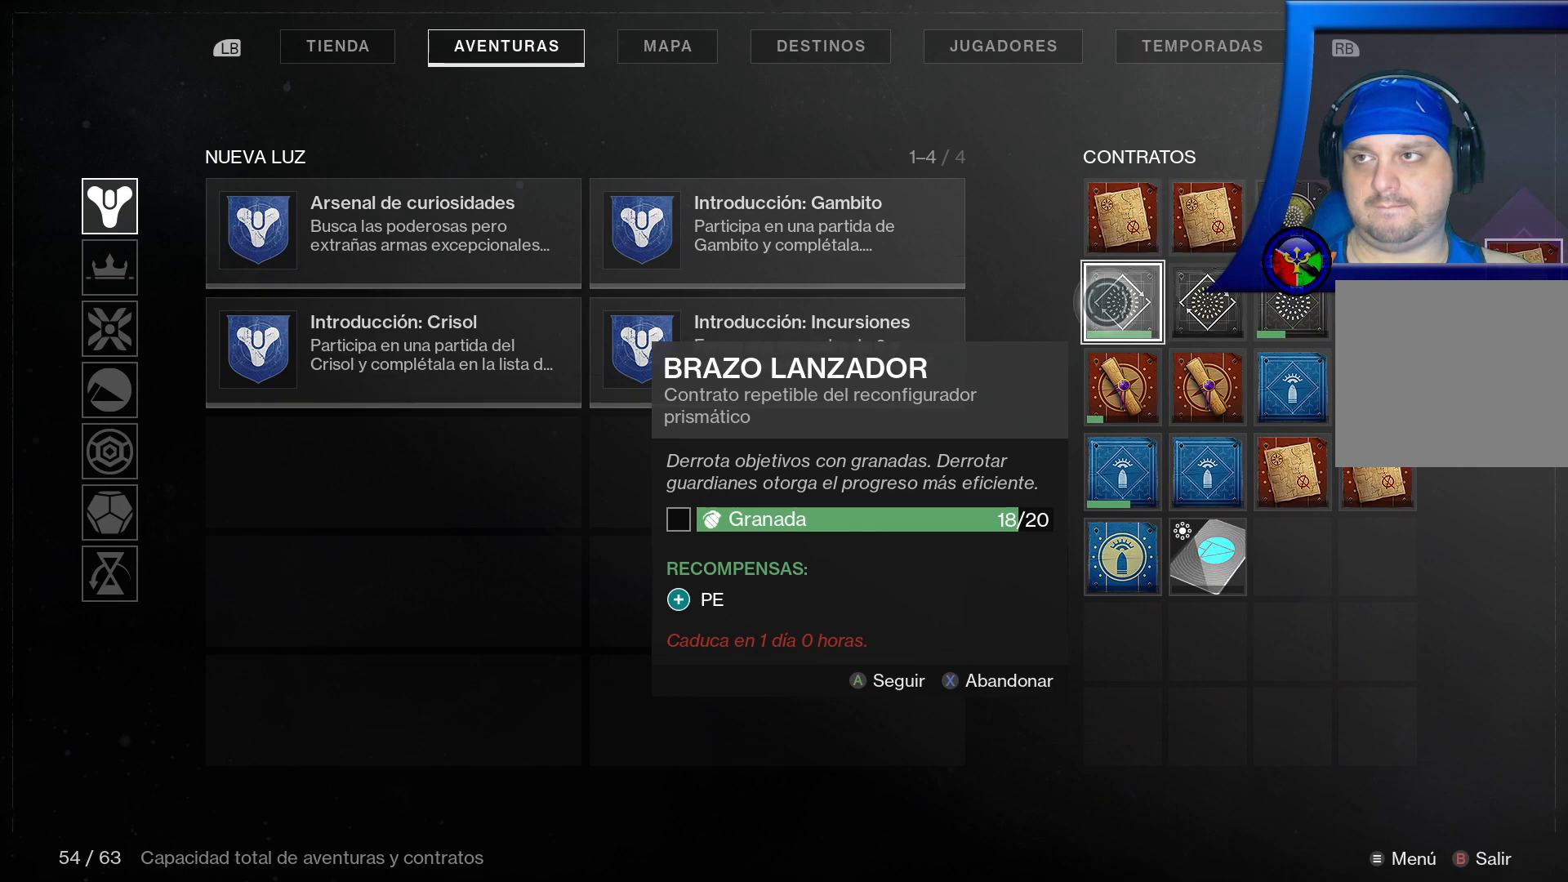
{"buttons": [], "left_stick": "center", "right_stick": "center", "events": []}
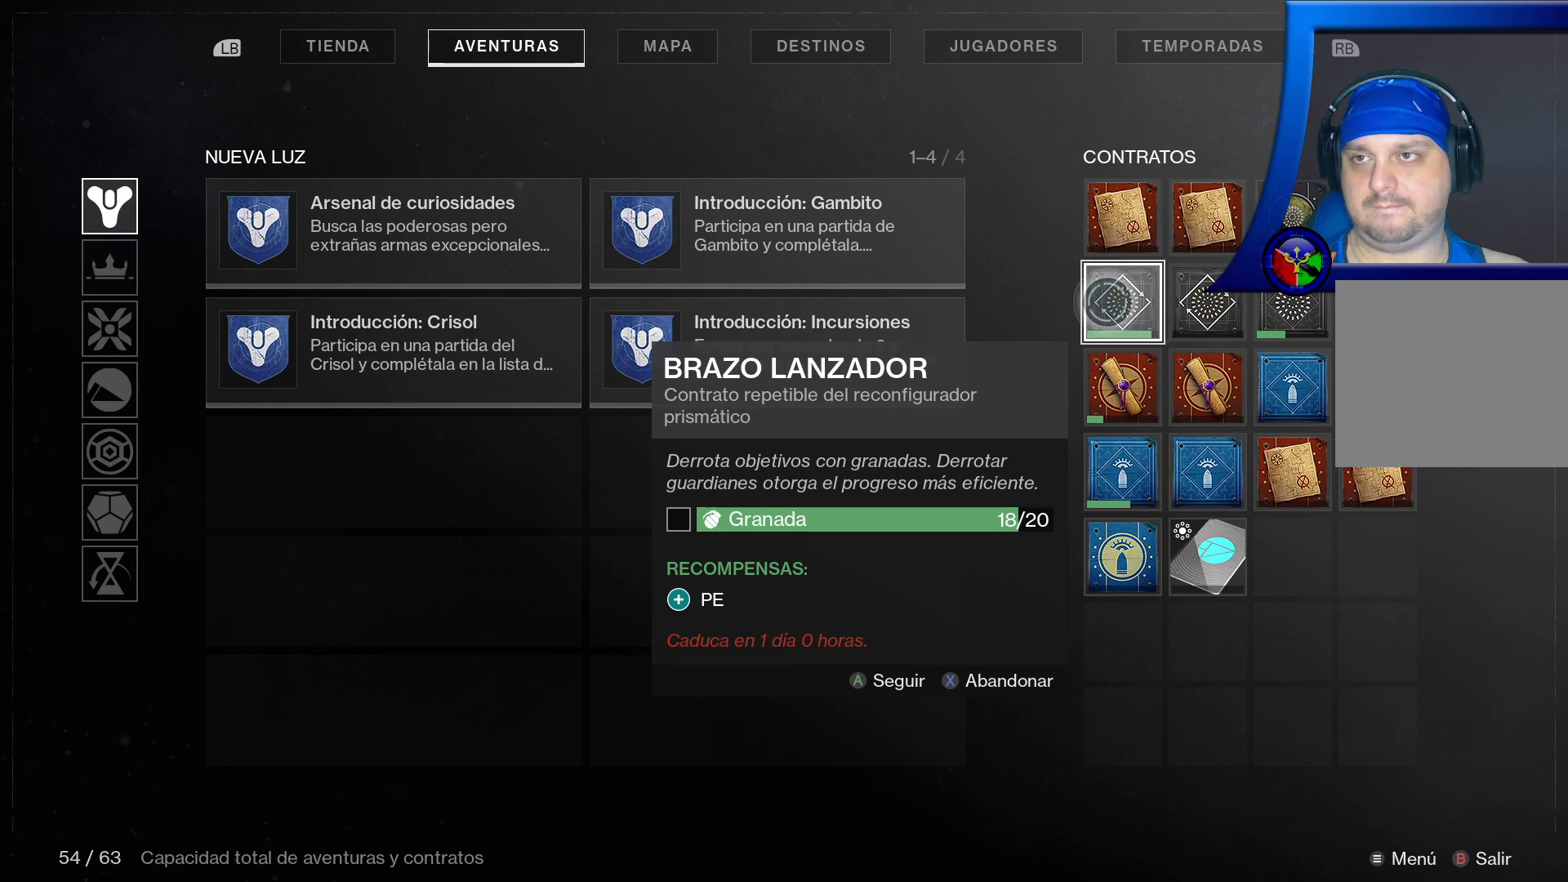
{"buttons": [], "left_stick": "down-left", "right_stick": "center", "events": [[83, "left_stick", "down-left"]]}
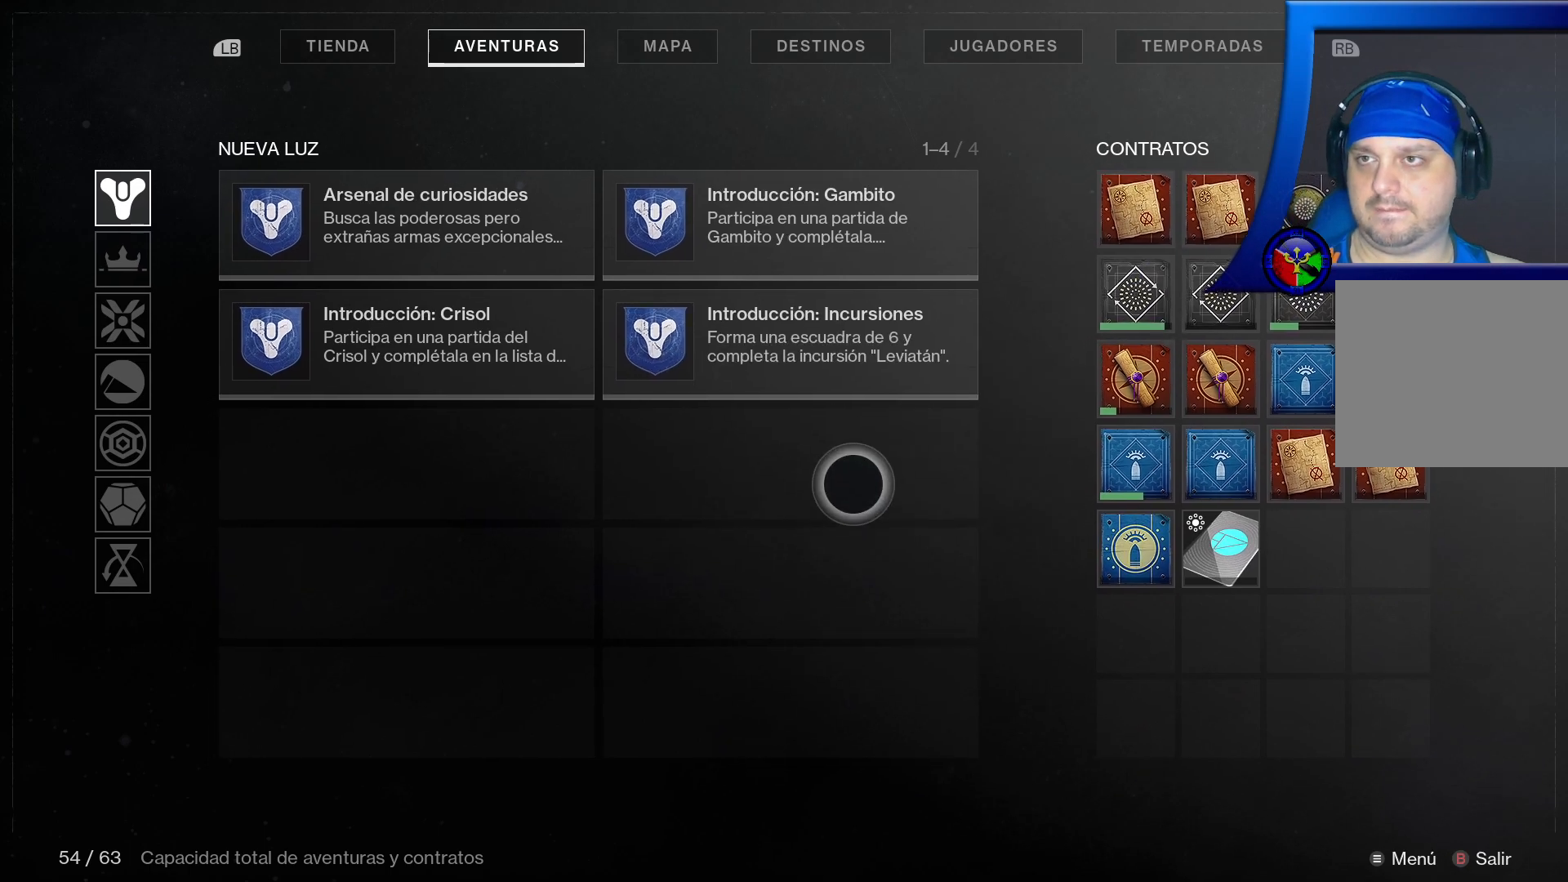
{"buttons": [], "left_stick": "center", "right_stick": "center", "events": [[133, "left_stick", "center"]]}
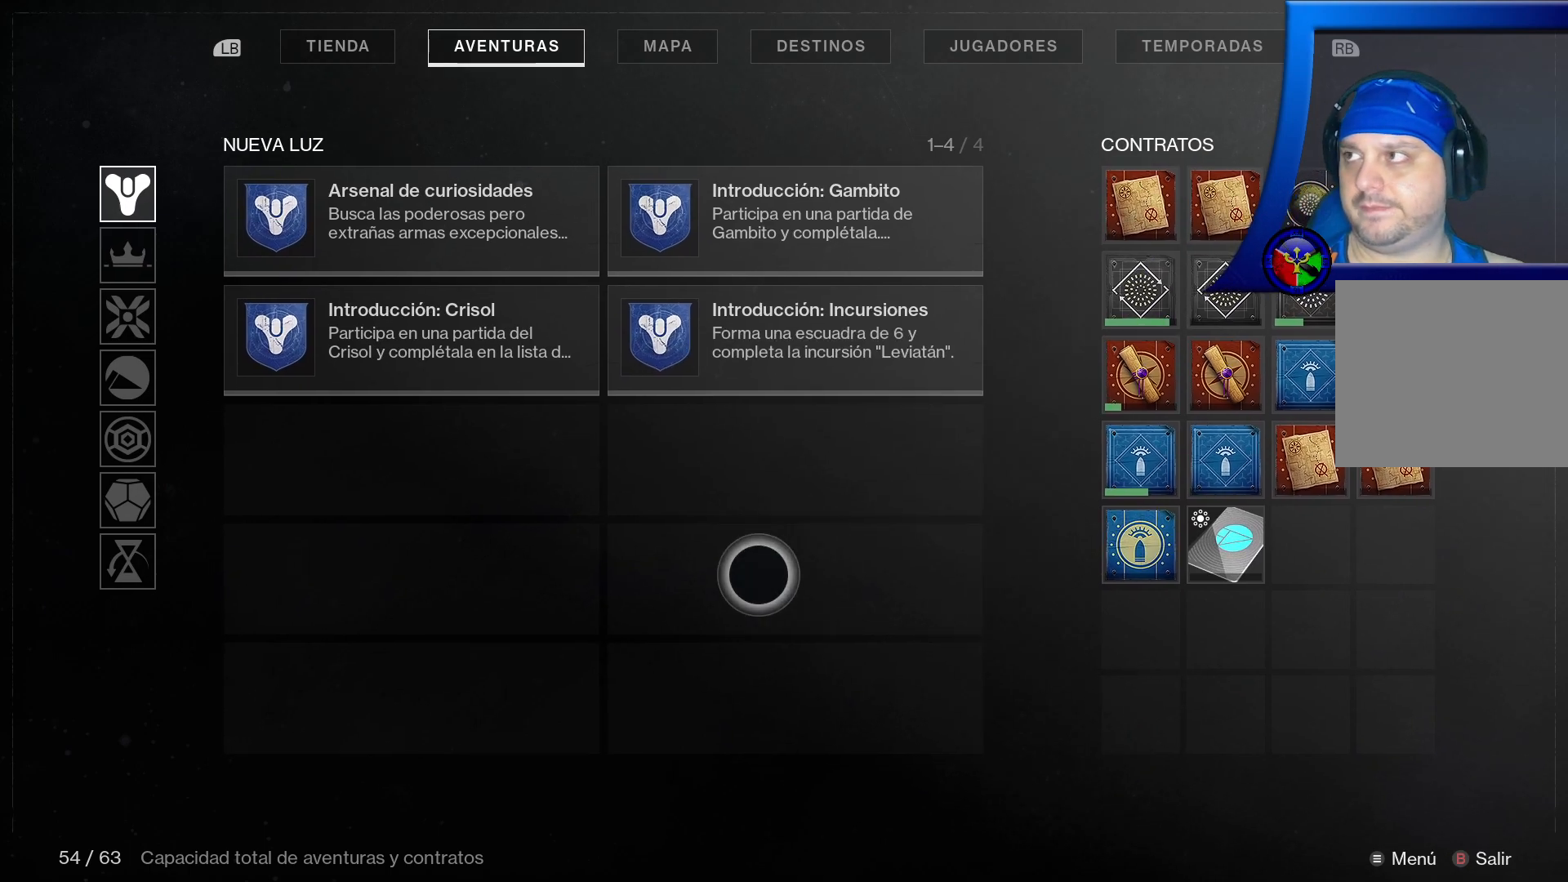
{"buttons": [], "left_stick": "left", "right_stick": "center", "events": [[83, "left_stick", "left"]]}